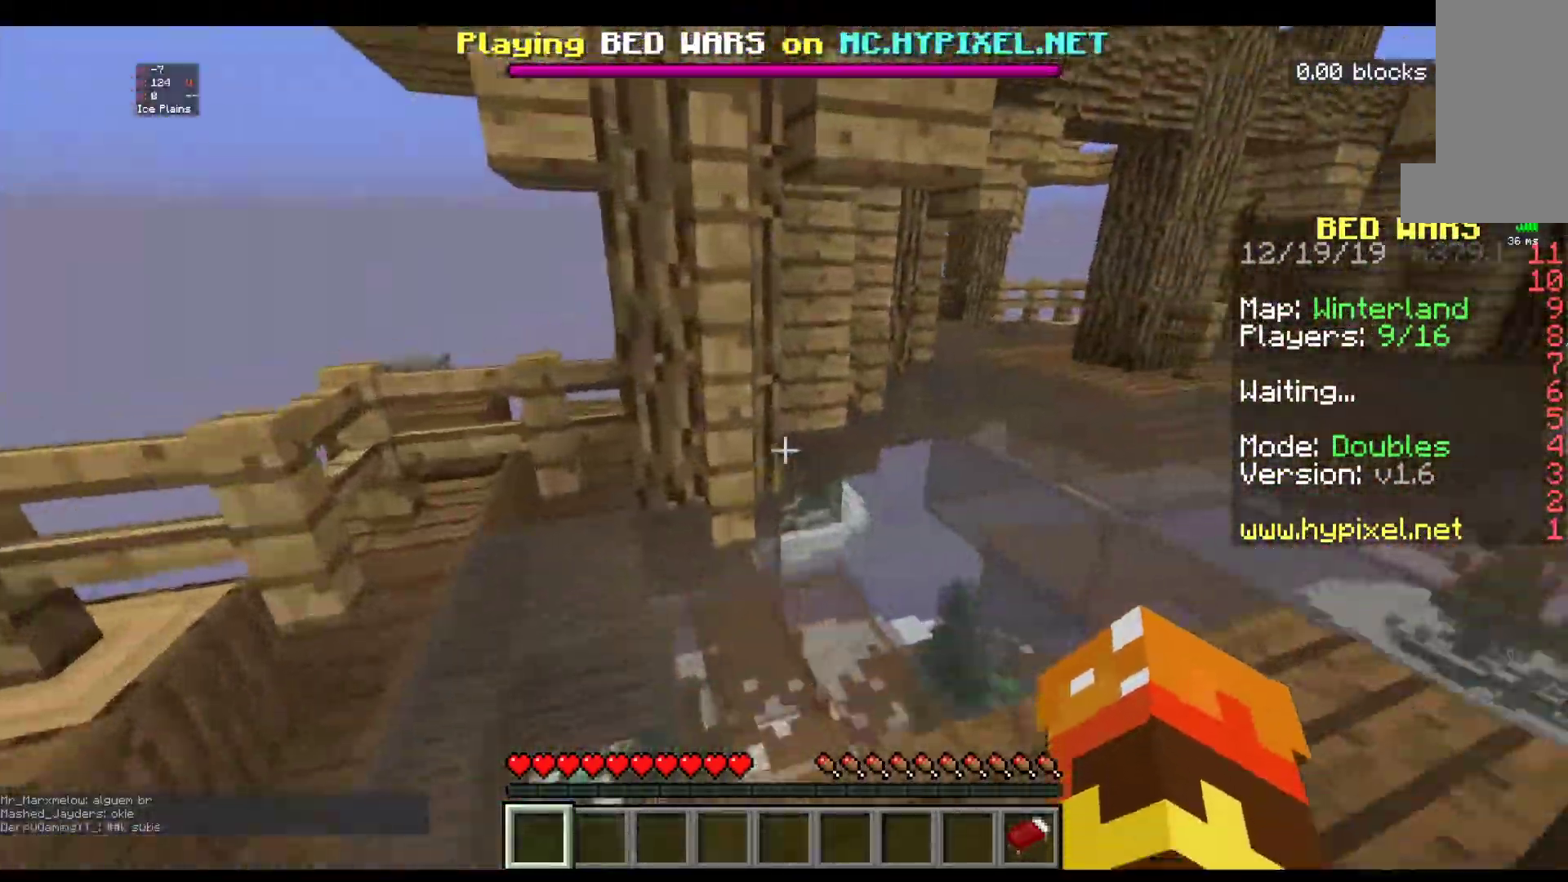
Gameplay with keyboard and mouse; each line is a JSON object with the keys and mouse buttons held at the frame after it. "events" lists presses ("down") and releases ("up") of "a", "d", "s", "space", "w", "mouse_left" and "mouse_right" between this image and that frame as [ms after this image, input, new state], when the widget could be followed in between. "mouse_left", "mouse_right" = the "left", "right" buttons of the "mouse" list. No other keys are recorded. Fast repeated clicks can show as one long hold. Mouse movement is not recorded.
{"keys": ["w"], "mouse": [], "events": []}
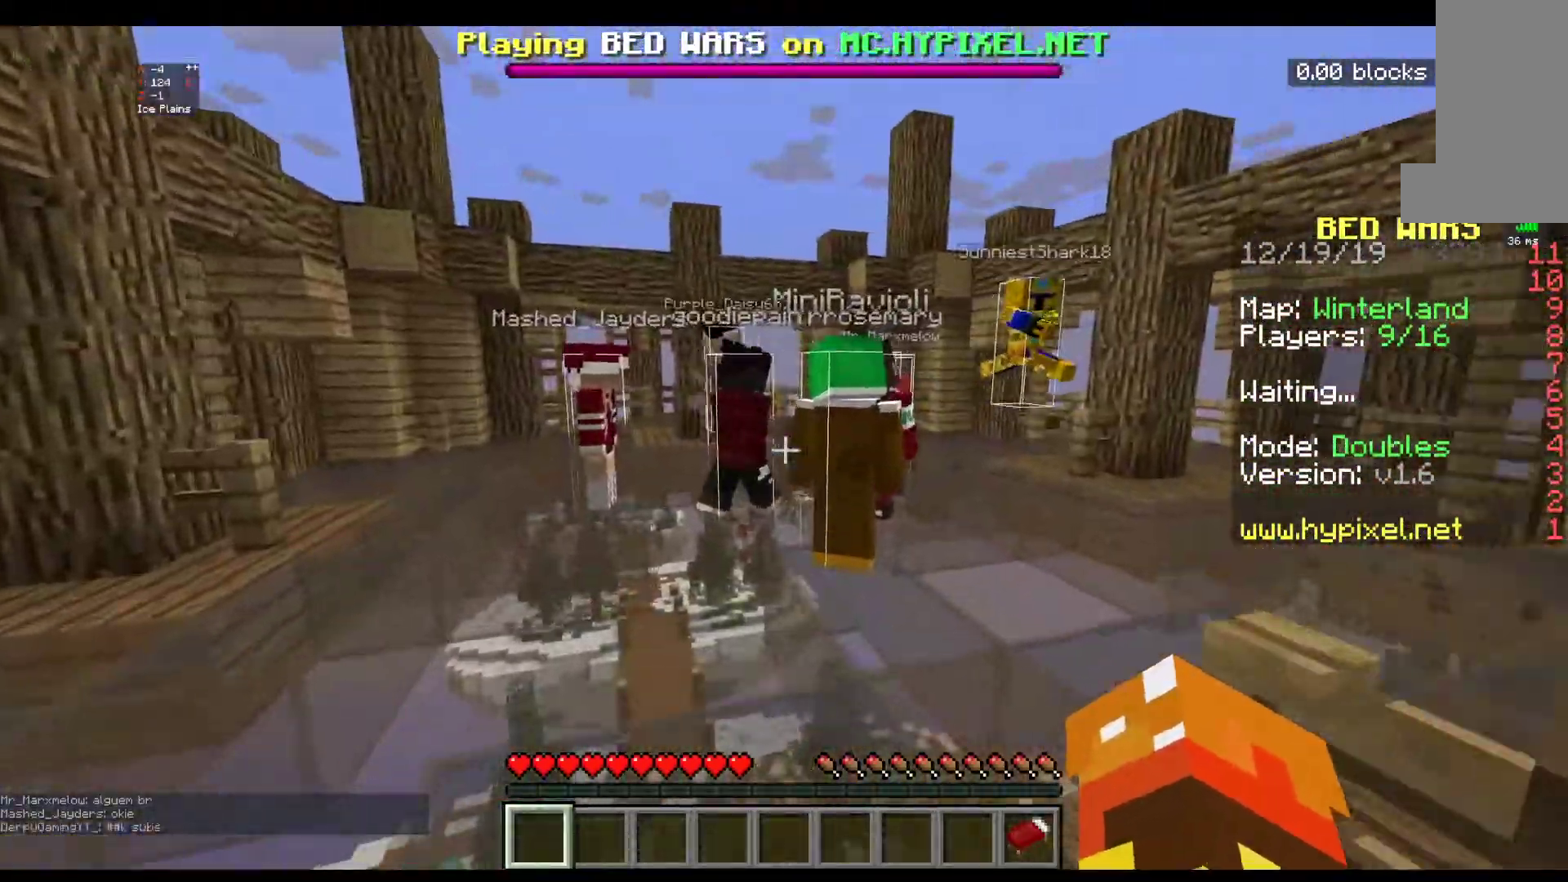
{"keys": ["space", "w"], "mouse": [], "events": [[200, "space", "down"]]}
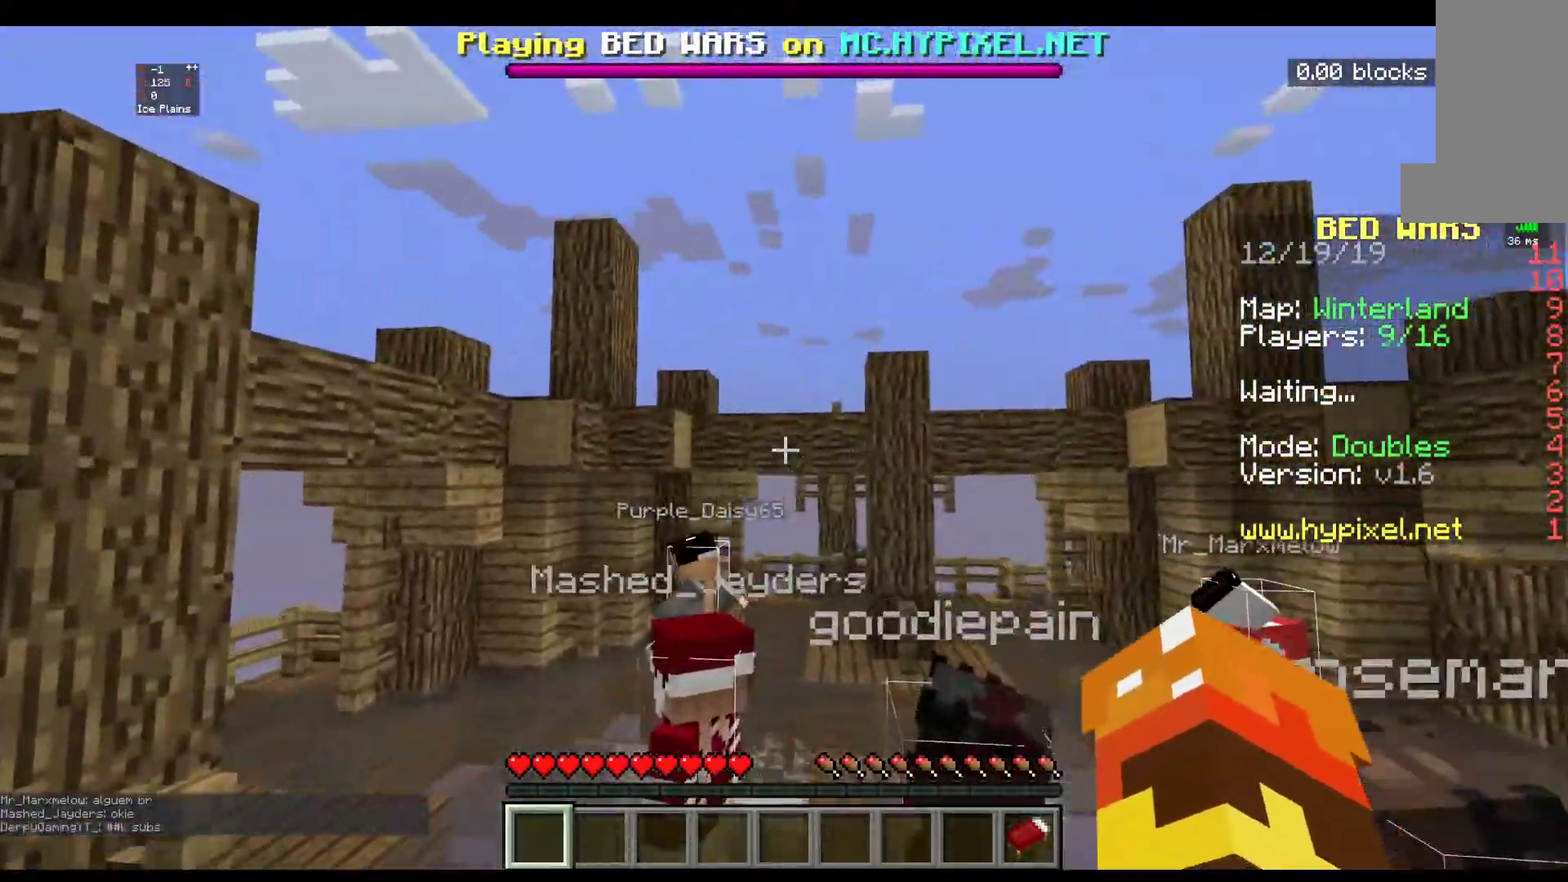
{"keys": ["space", "w"], "mouse": [], "events": [[150, "space", "up"], [400, "space", "down"]]}
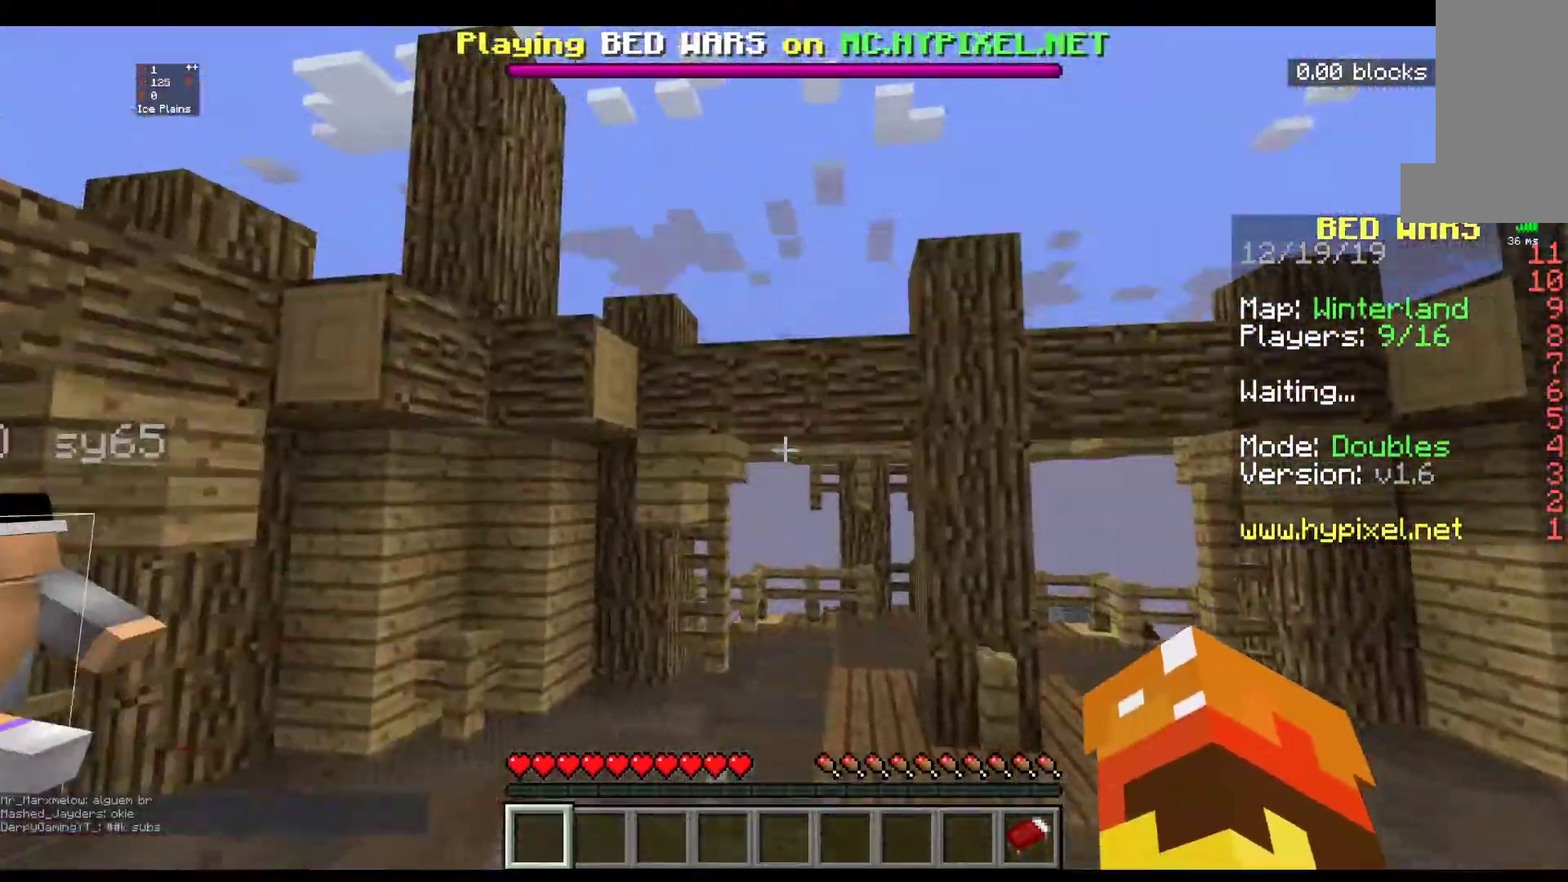
{"keys": ["w"], "mouse": [], "events": [[267, "space", "up"]]}
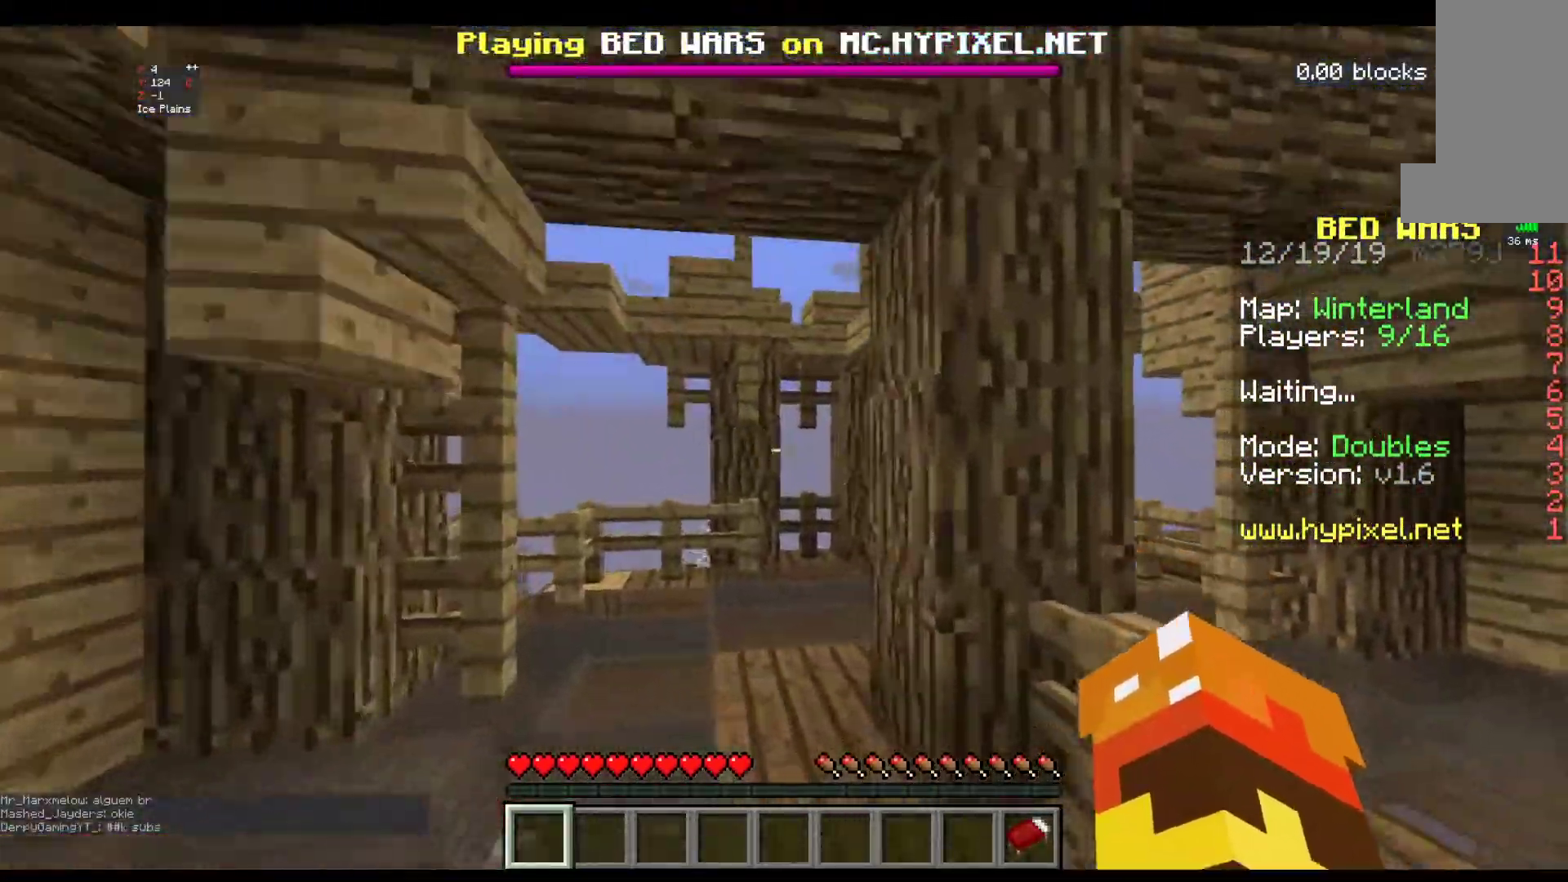
{"keys": ["w"], "mouse": [], "events": []}
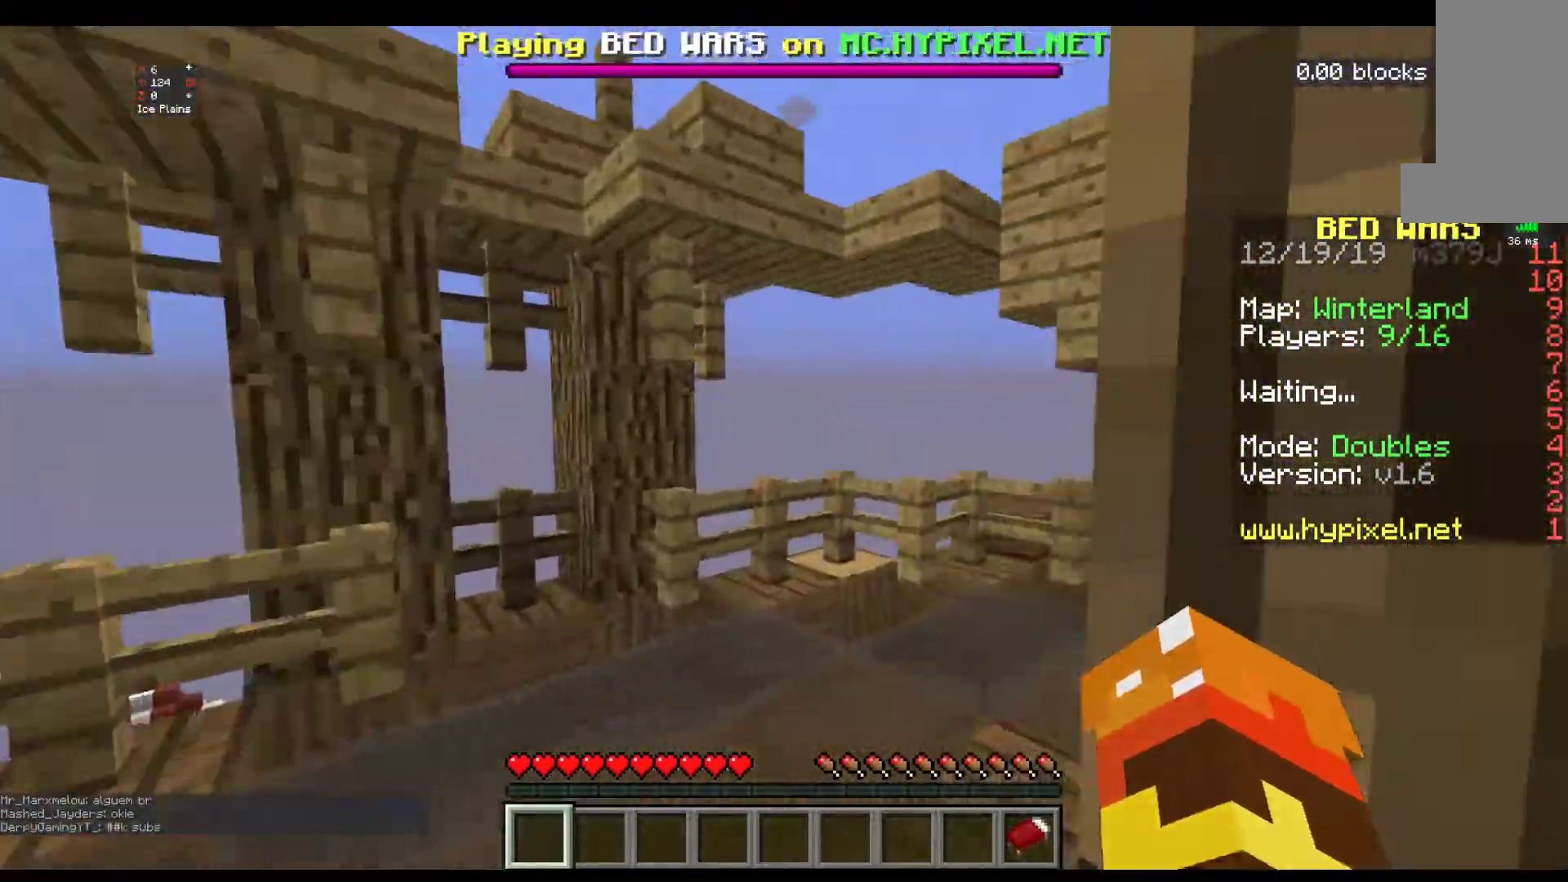
{"keys": ["w"], "mouse": [], "events": []}
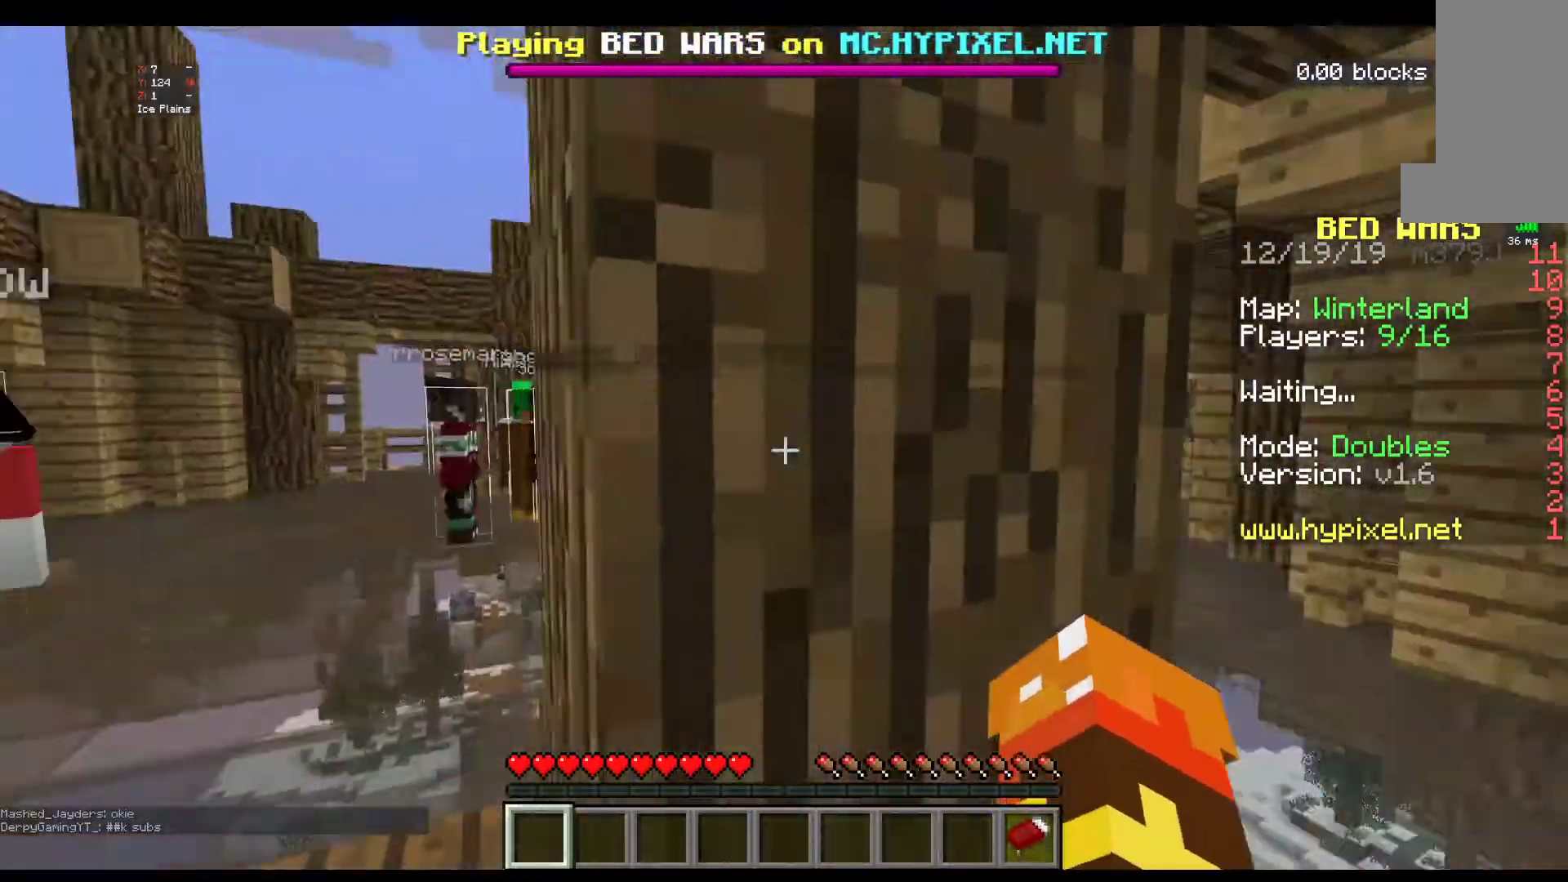
{"keys": ["a", "w"], "mouse": [], "events": [[500, "a", "down"]]}
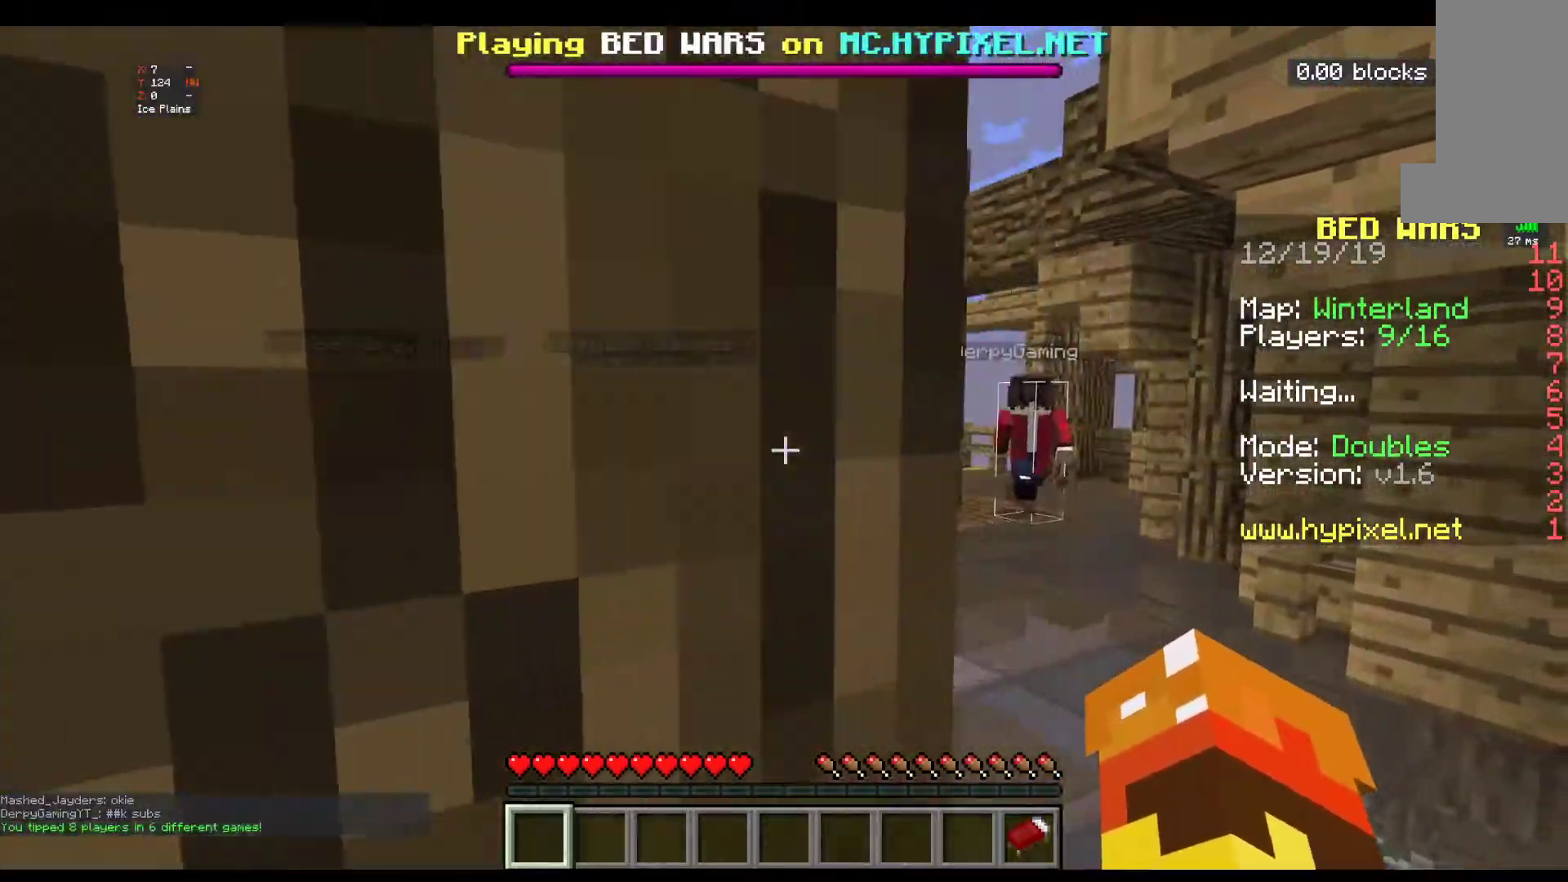
{"keys": ["a", "w"], "mouse": [], "events": []}
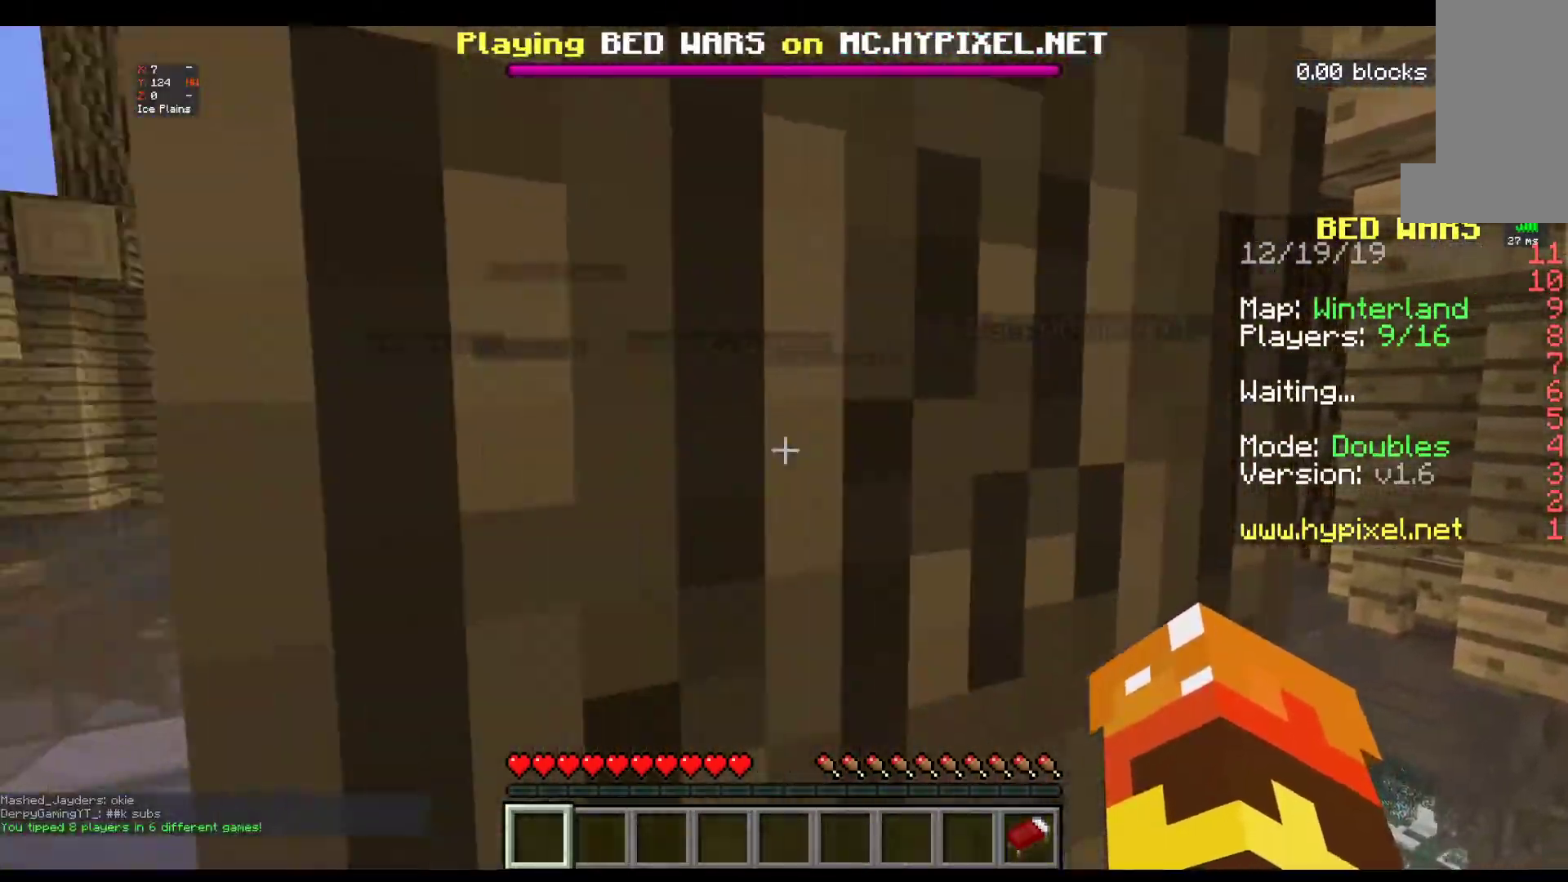
{"keys": ["a", "w"], "mouse": [], "events": []}
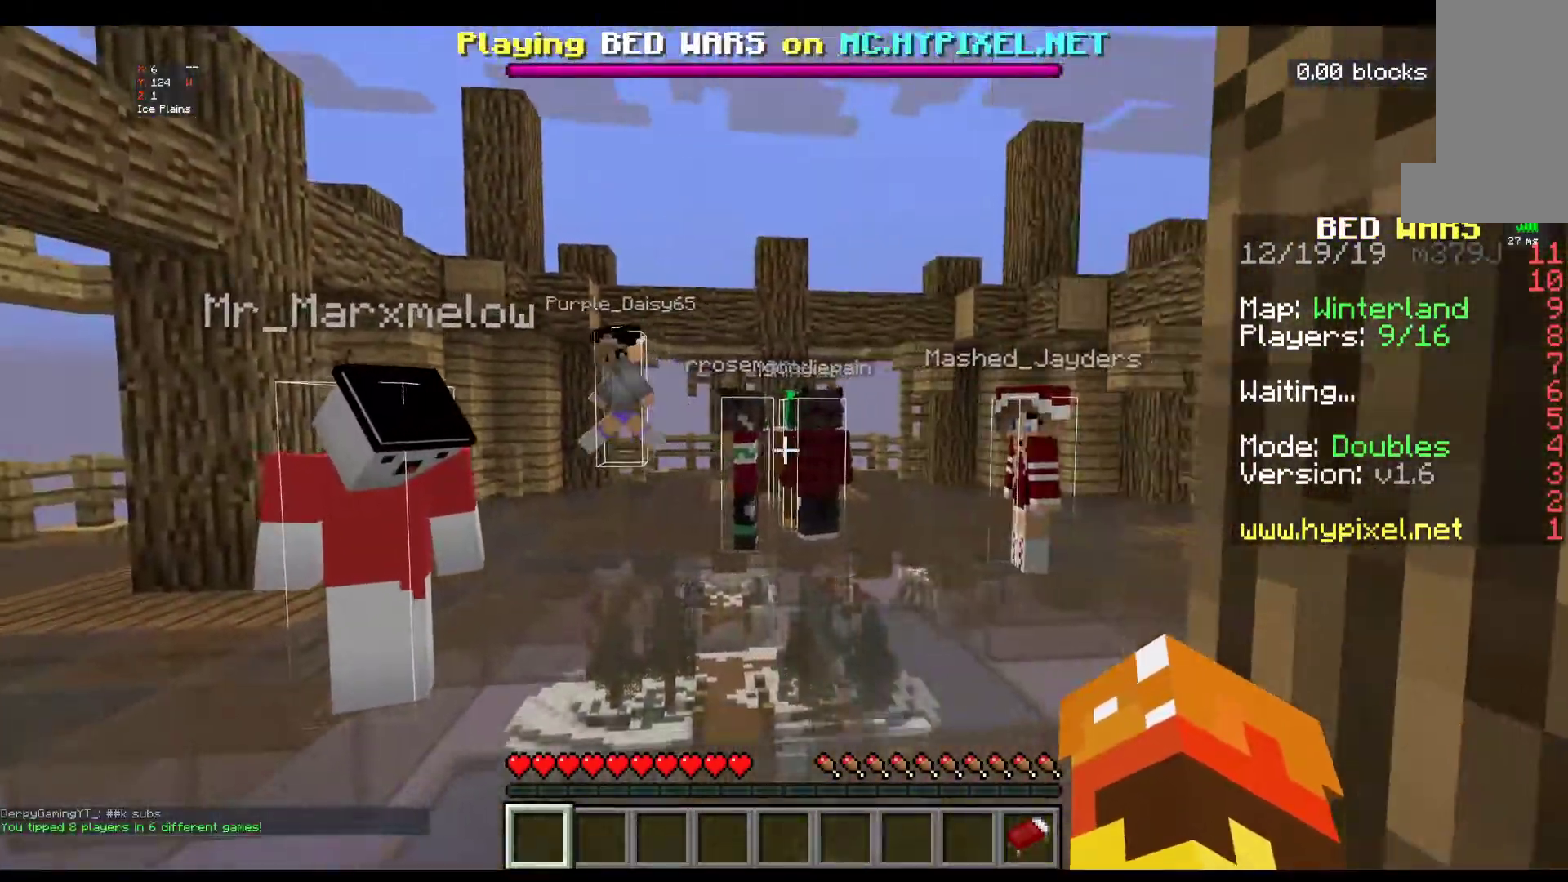
{"keys": ["w"], "mouse": [], "events": [[267, "a", "up"], [267, "w", "up"], [500, "w", "down"]]}
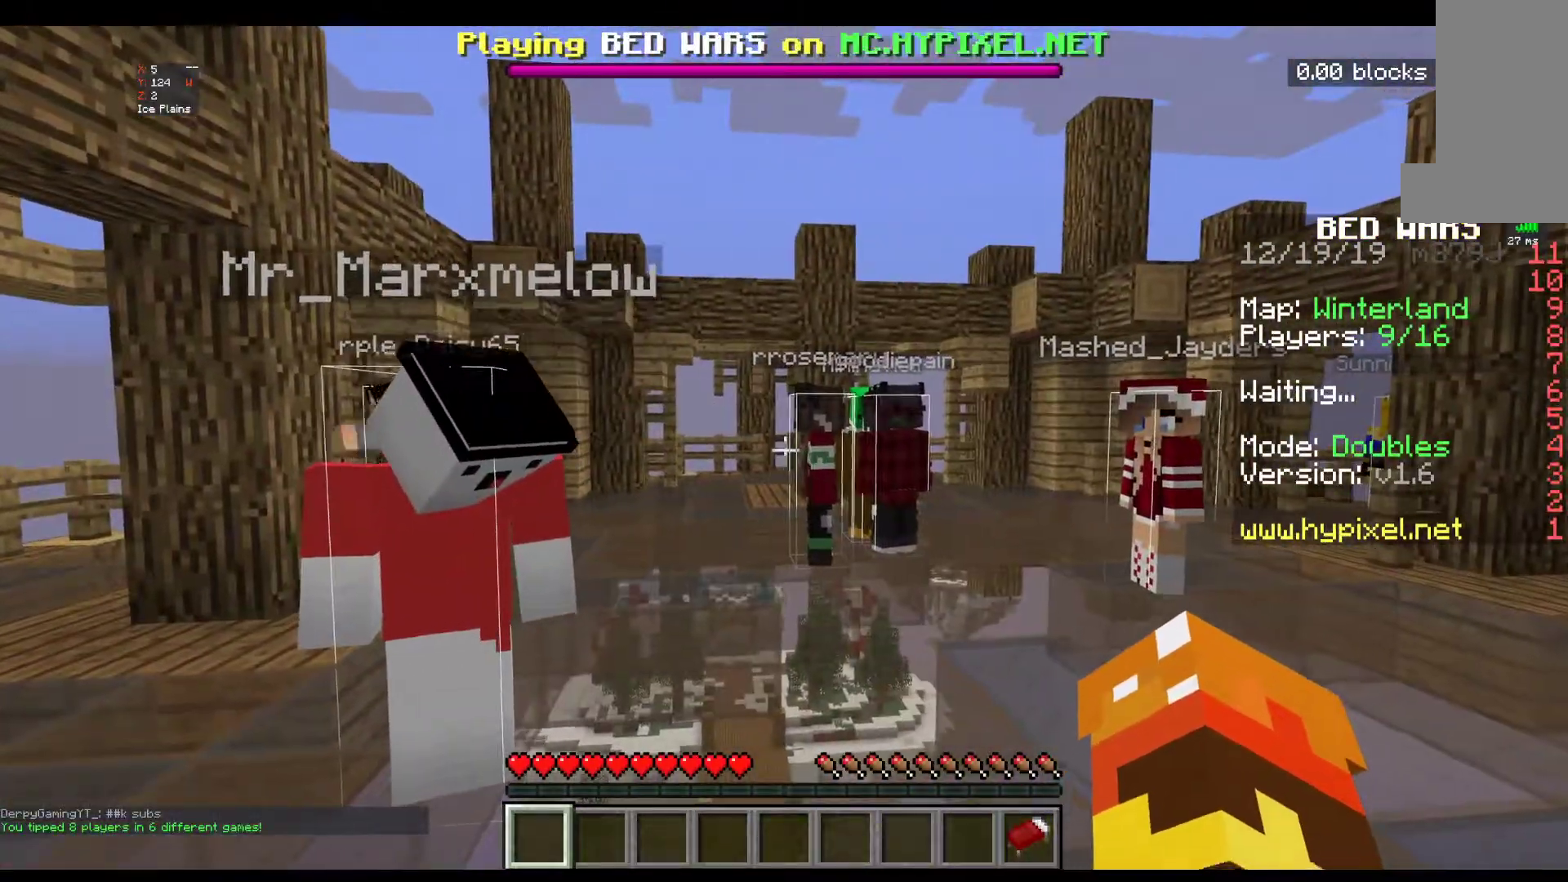
{"keys": ["w"], "mouse": [], "events": []}
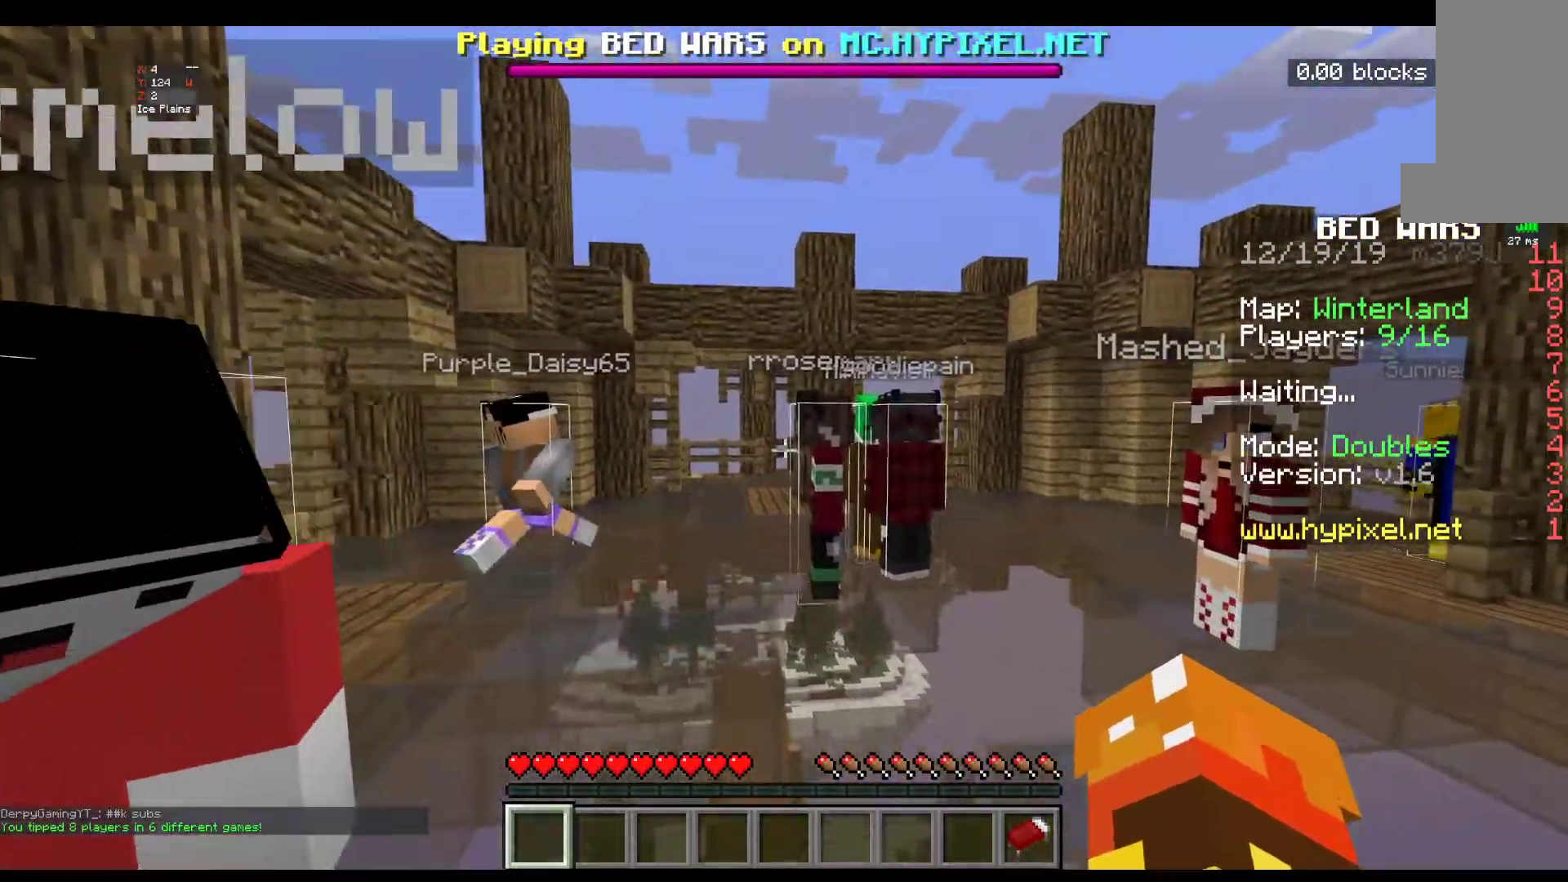
{"keys": ["w"], "mouse": [], "events": [[17, "space", "down"], [250, "space", "up"]]}
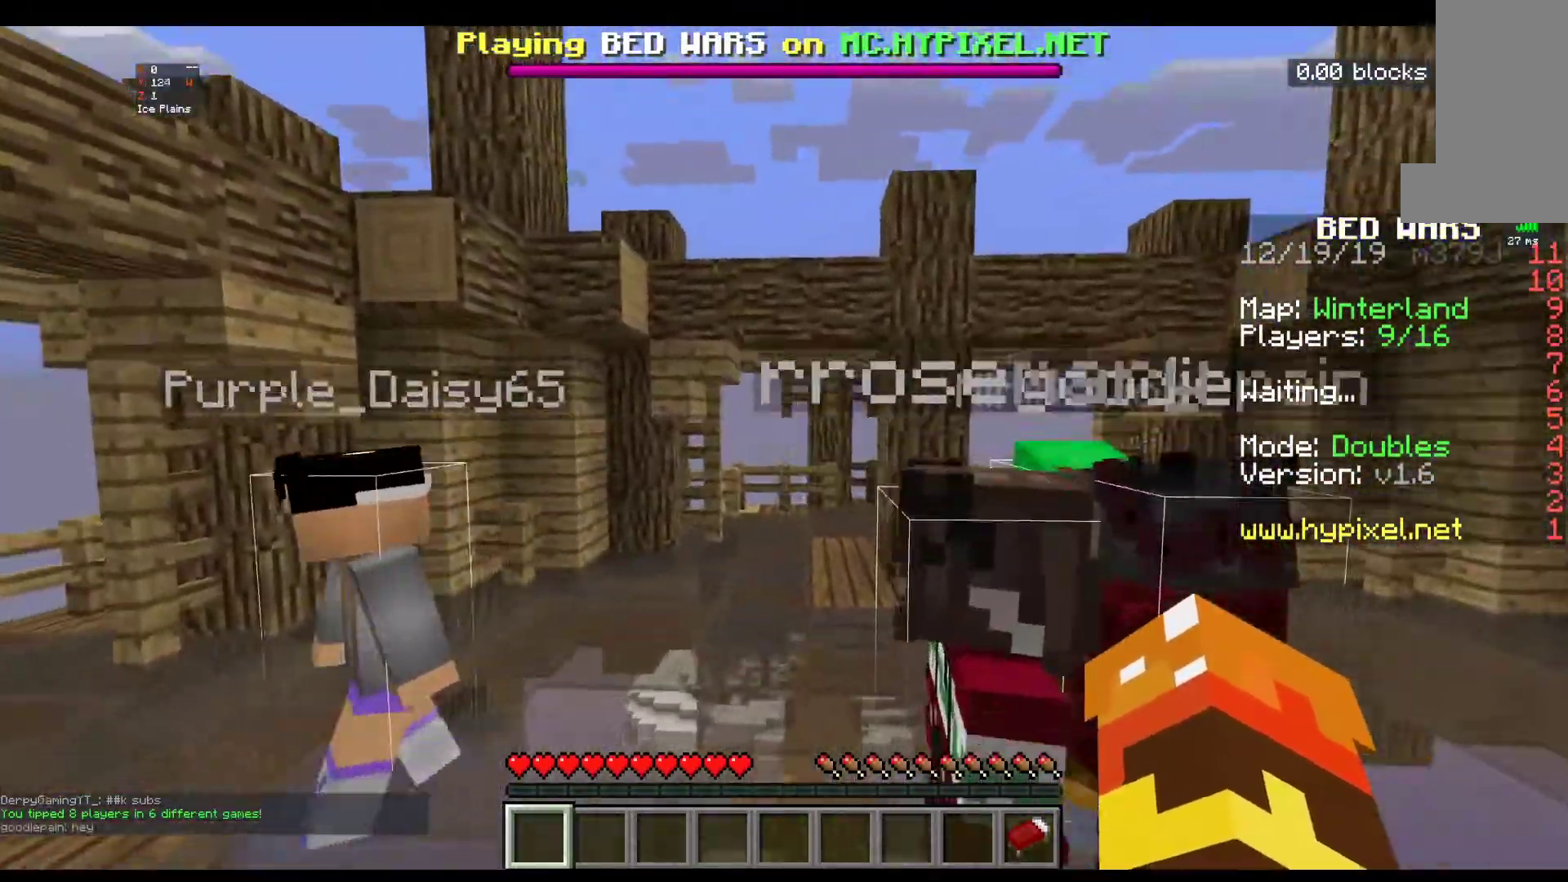
{"keys": ["w"], "mouse": [], "events": []}
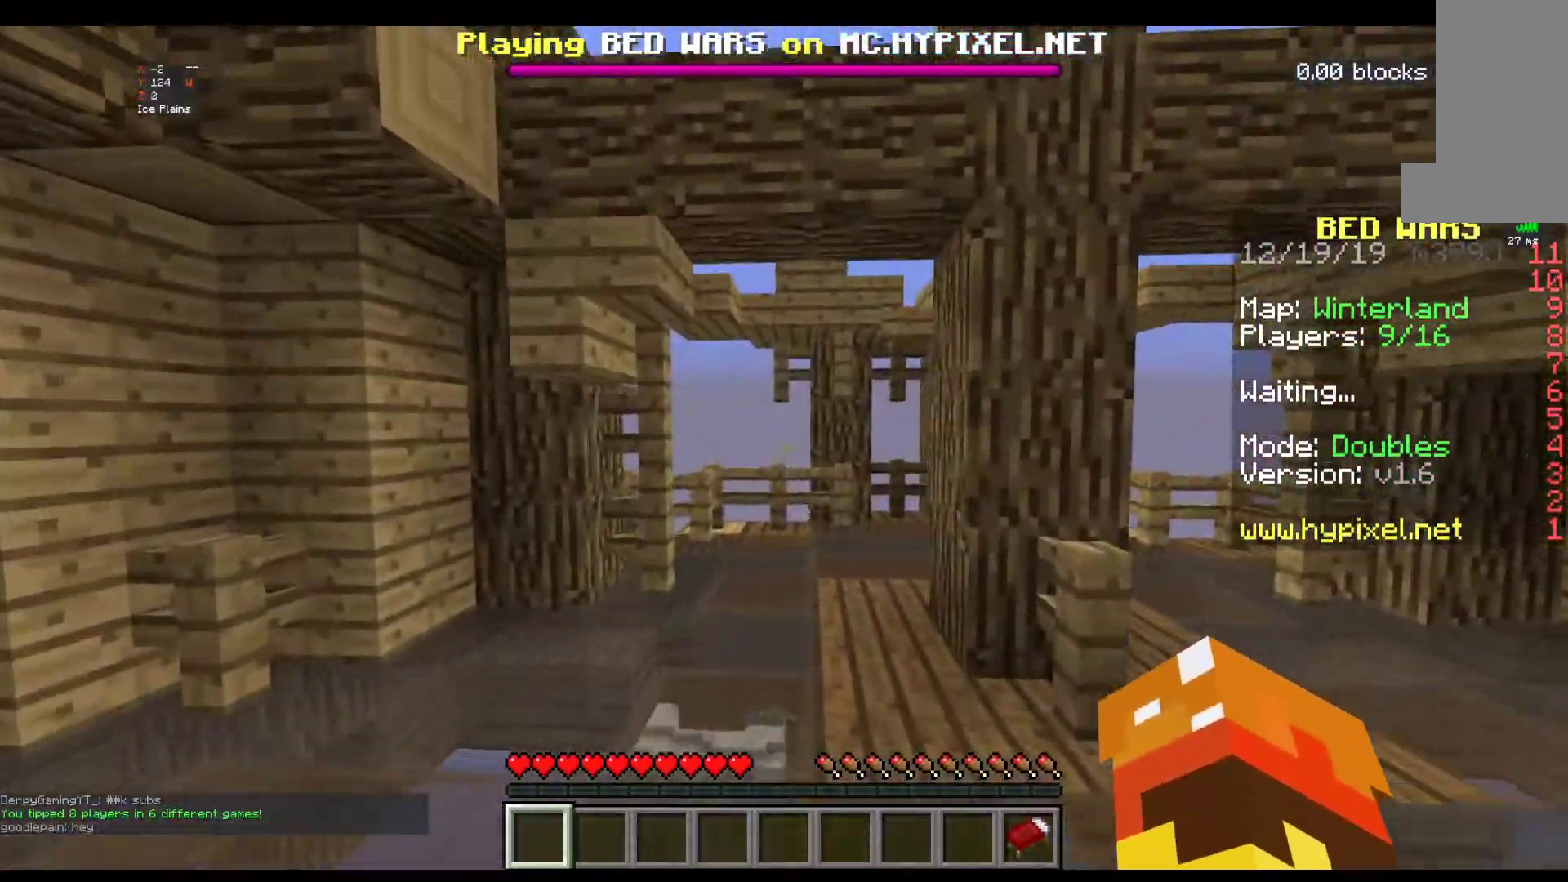
{"keys": ["w"], "mouse": [], "events": []}
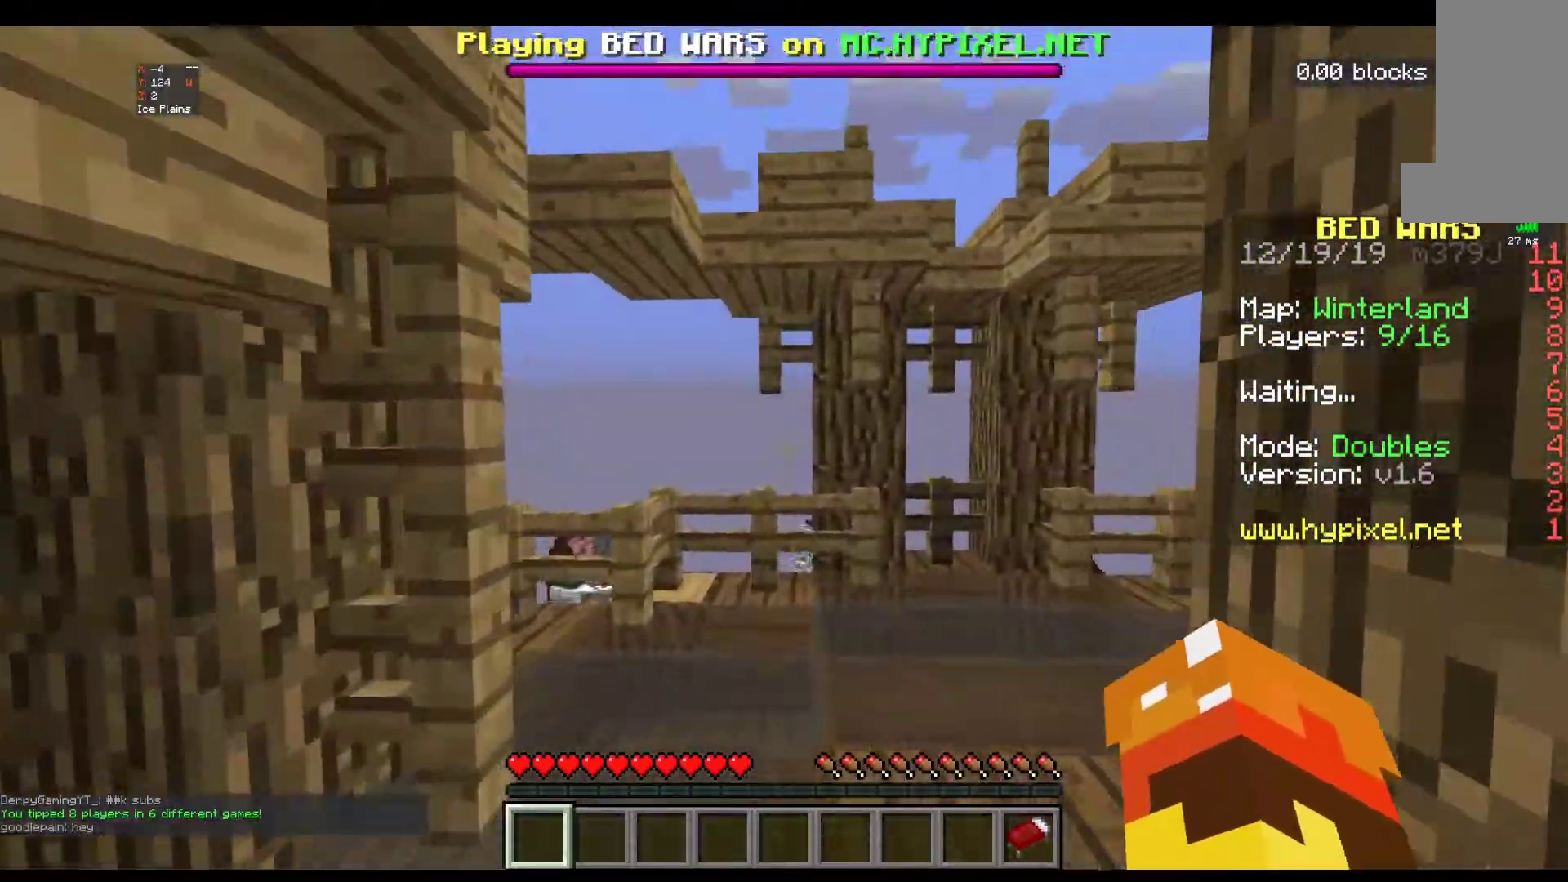
{"keys": ["space", "w"], "mouse": ["left"], "events": [[350, "space", "down"], [400, "mouse_left", "down"]]}
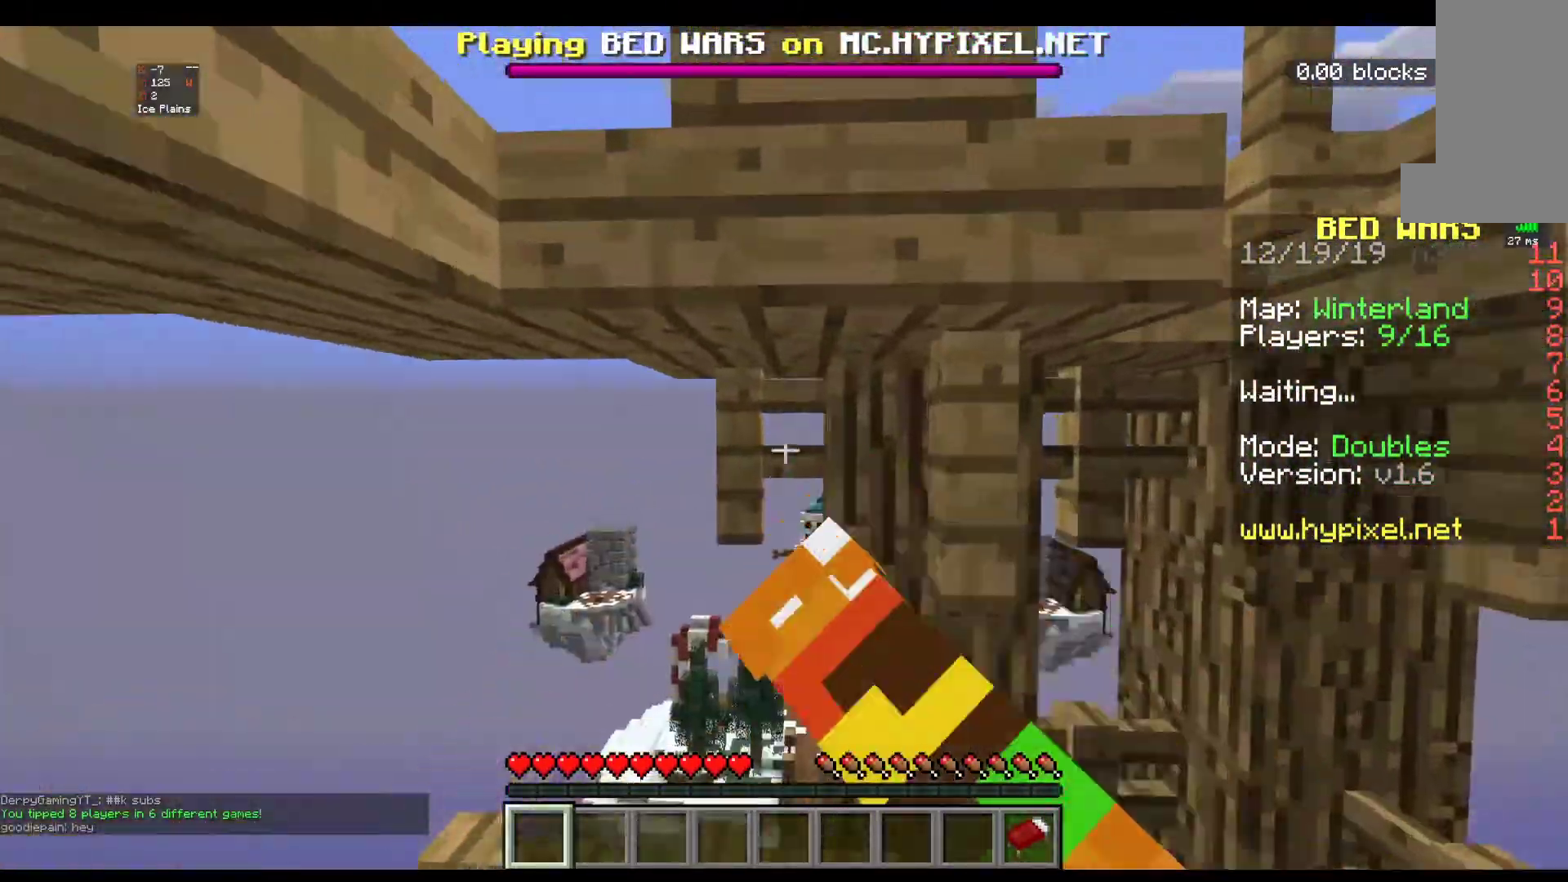
{"keys": ["d", "space", "w"], "mouse": ["left"], "events": [[300, "d", "down"]]}
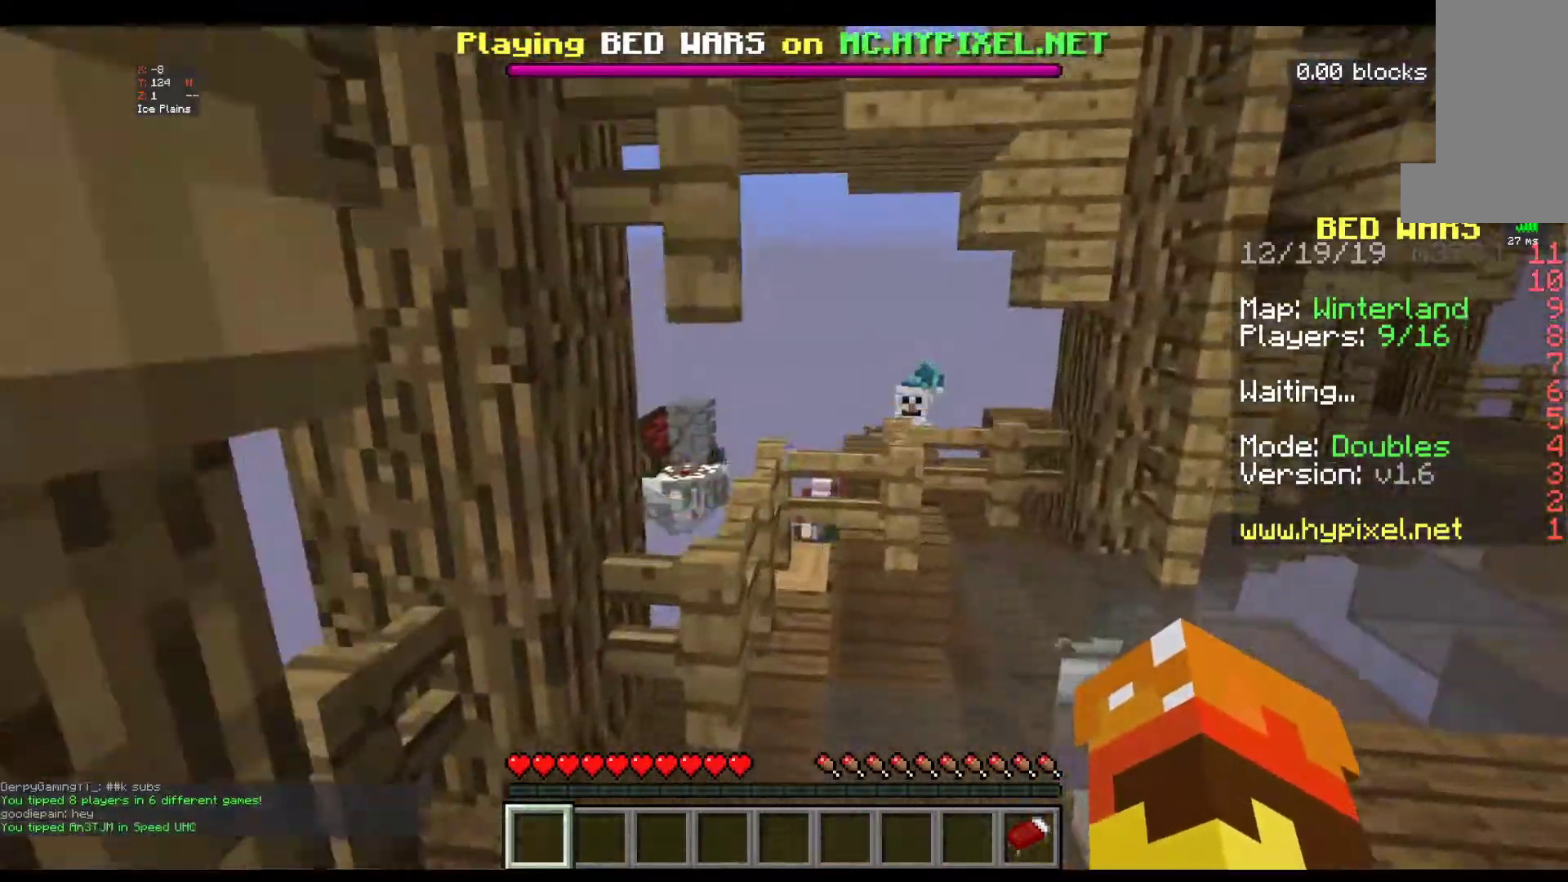
{"keys": ["d", "space", "w"], "mouse": [], "events": [[483, "mouse_left", "up"]]}
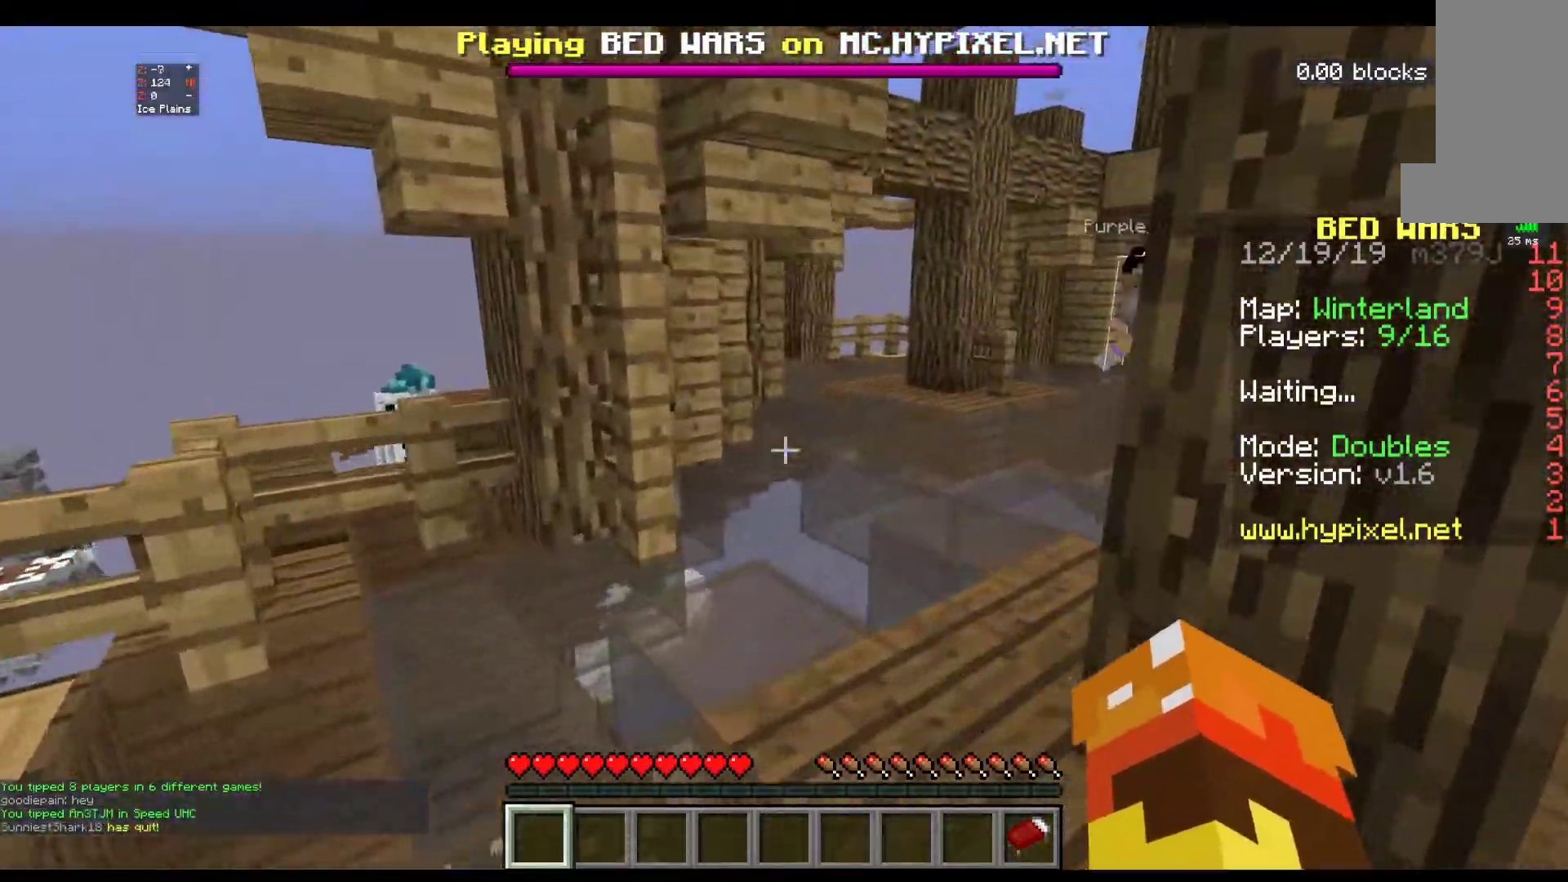
{"keys": ["d", "w"], "mouse": ["left"], "events": [[67, "mouse_left", "down"], [67, "space", "up"], [283, "mouse_left", "up"], [350, "mouse_left", "down"]]}
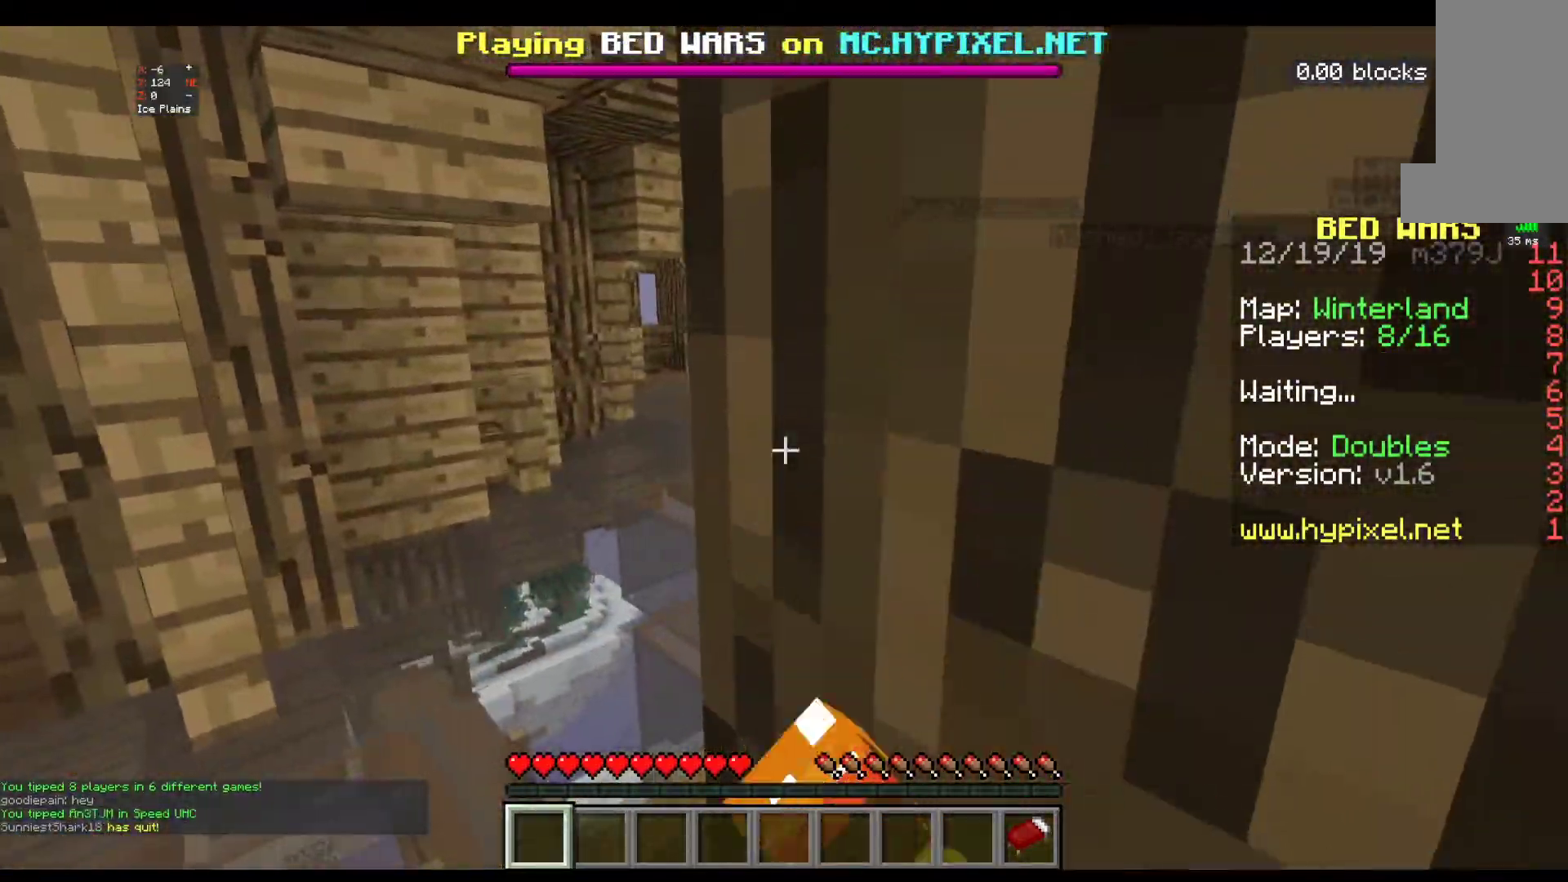
{"keys": ["a", "w"], "mouse": ["left"], "events": [[100, "a", "down"], [267, "d", "up"]]}
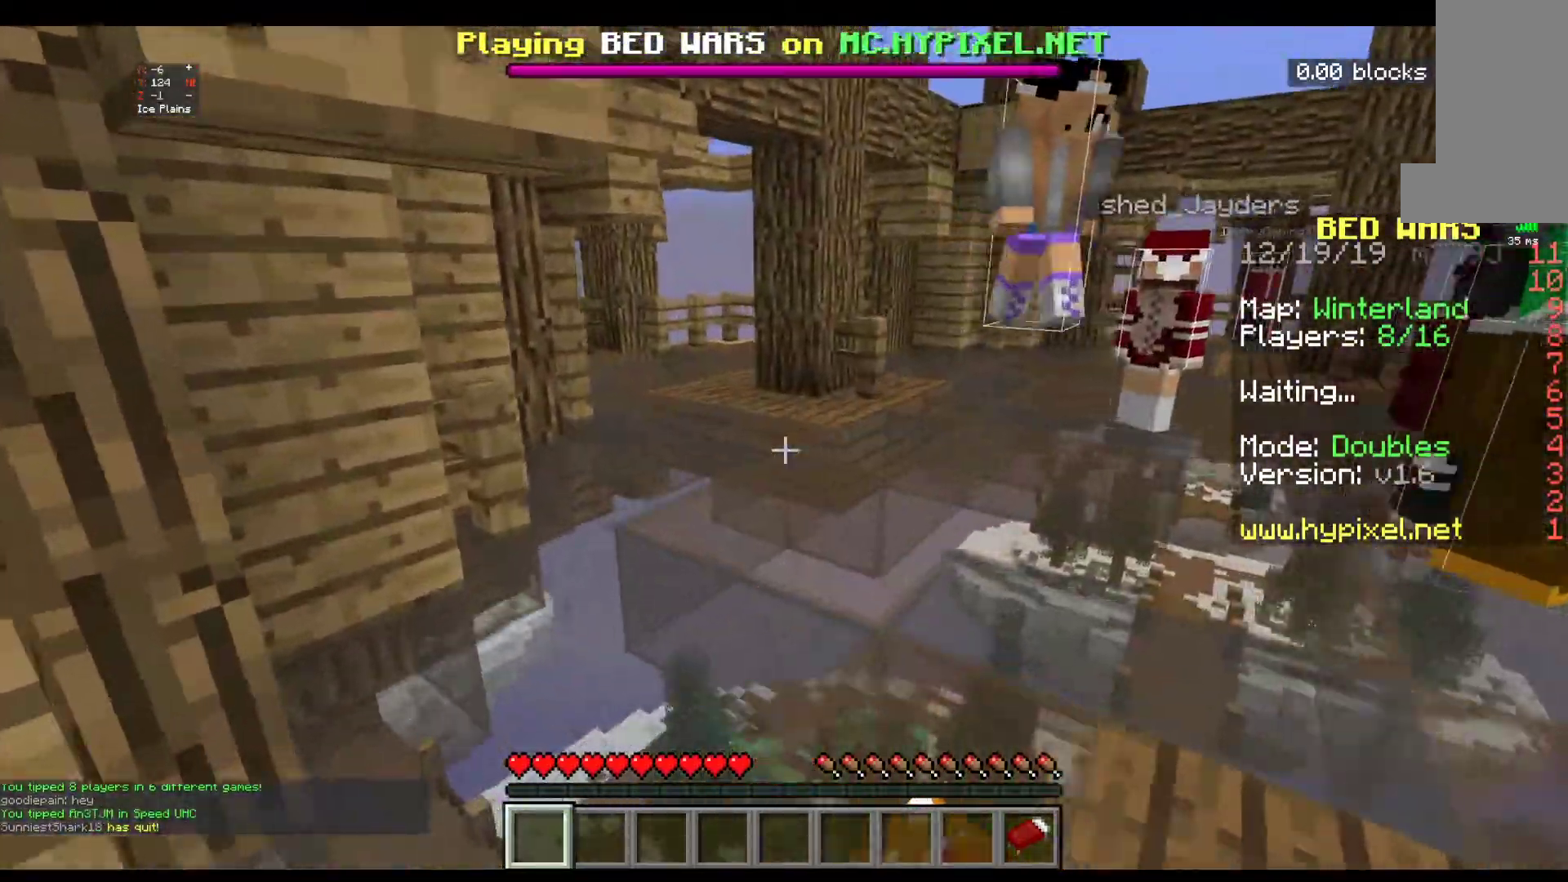
{"keys": ["a", "w"], "mouse": ["left"], "events": []}
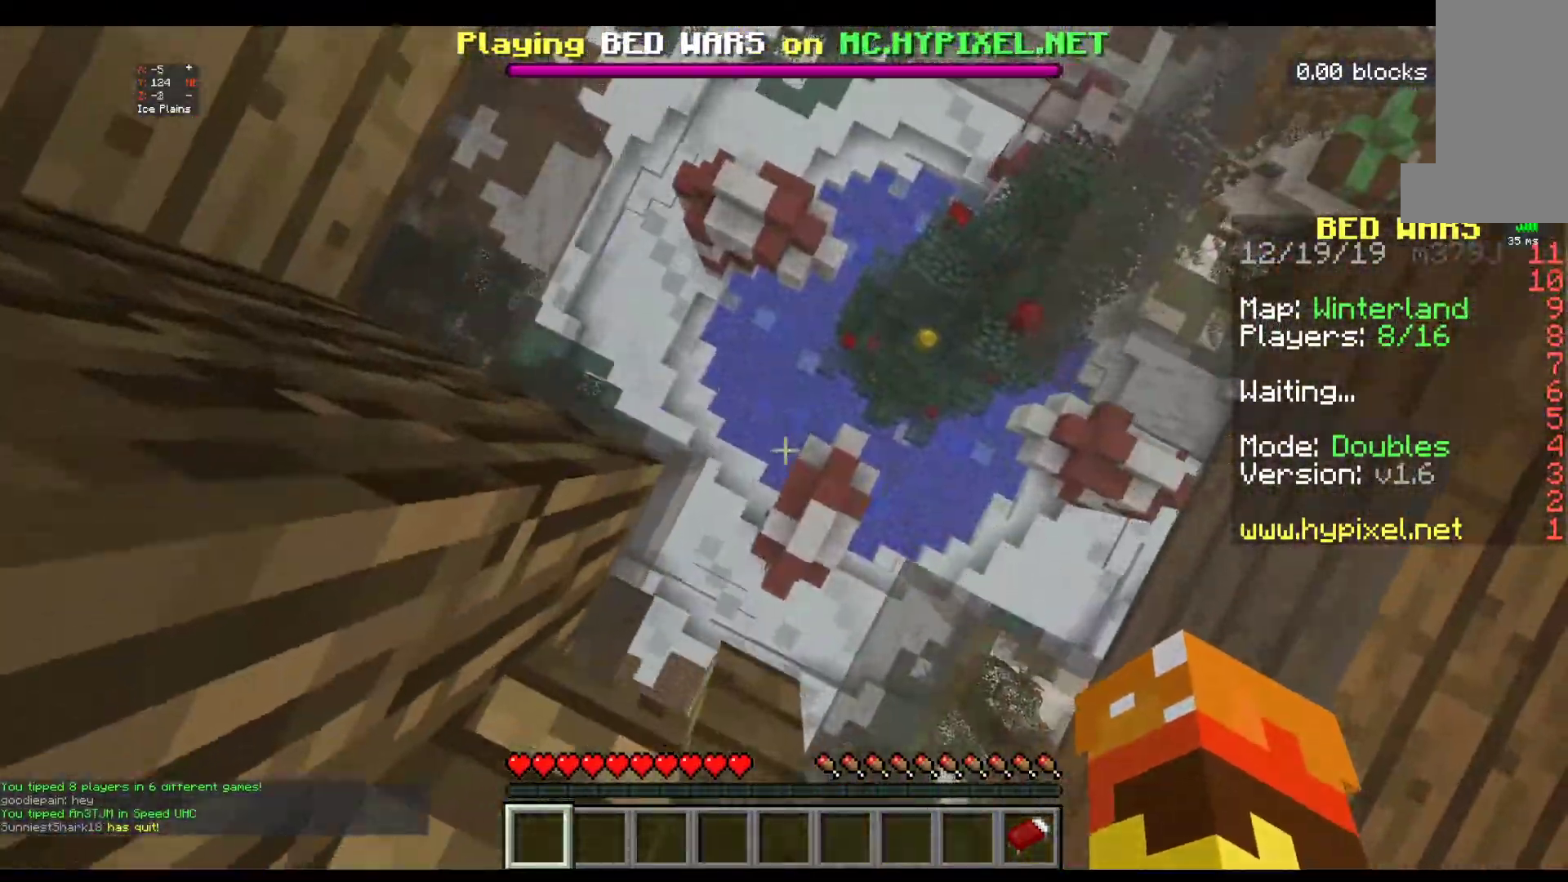
{"keys": ["d"], "mouse": ["left"], "events": [[17, "d", "down"], [167, "a", "up"], [267, "w", "up"]]}
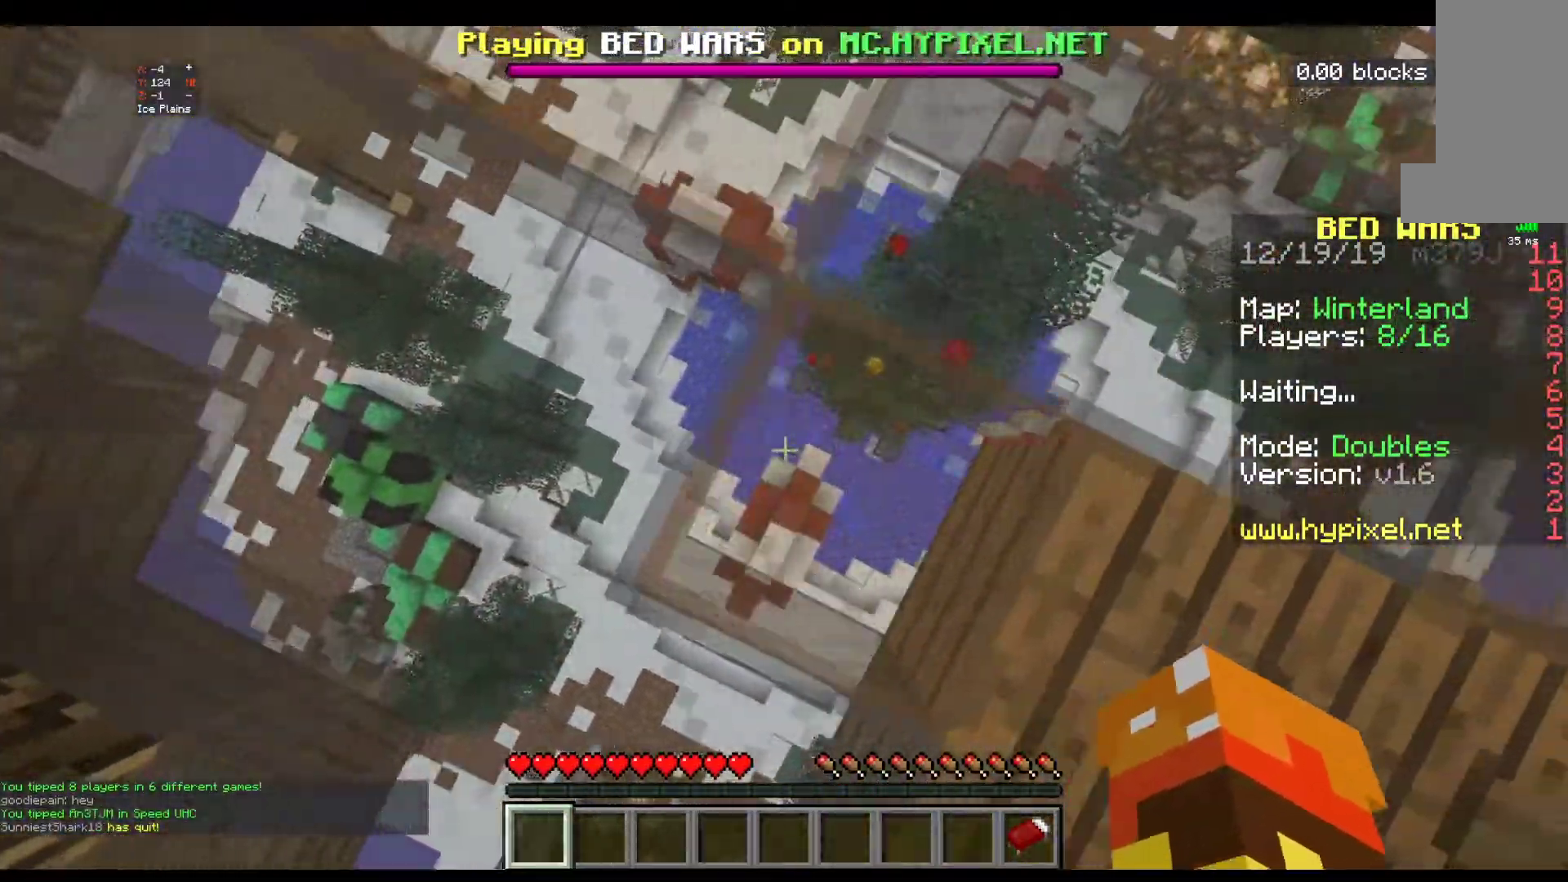
{"keys": ["d"], "mouse": ["left"], "events": []}
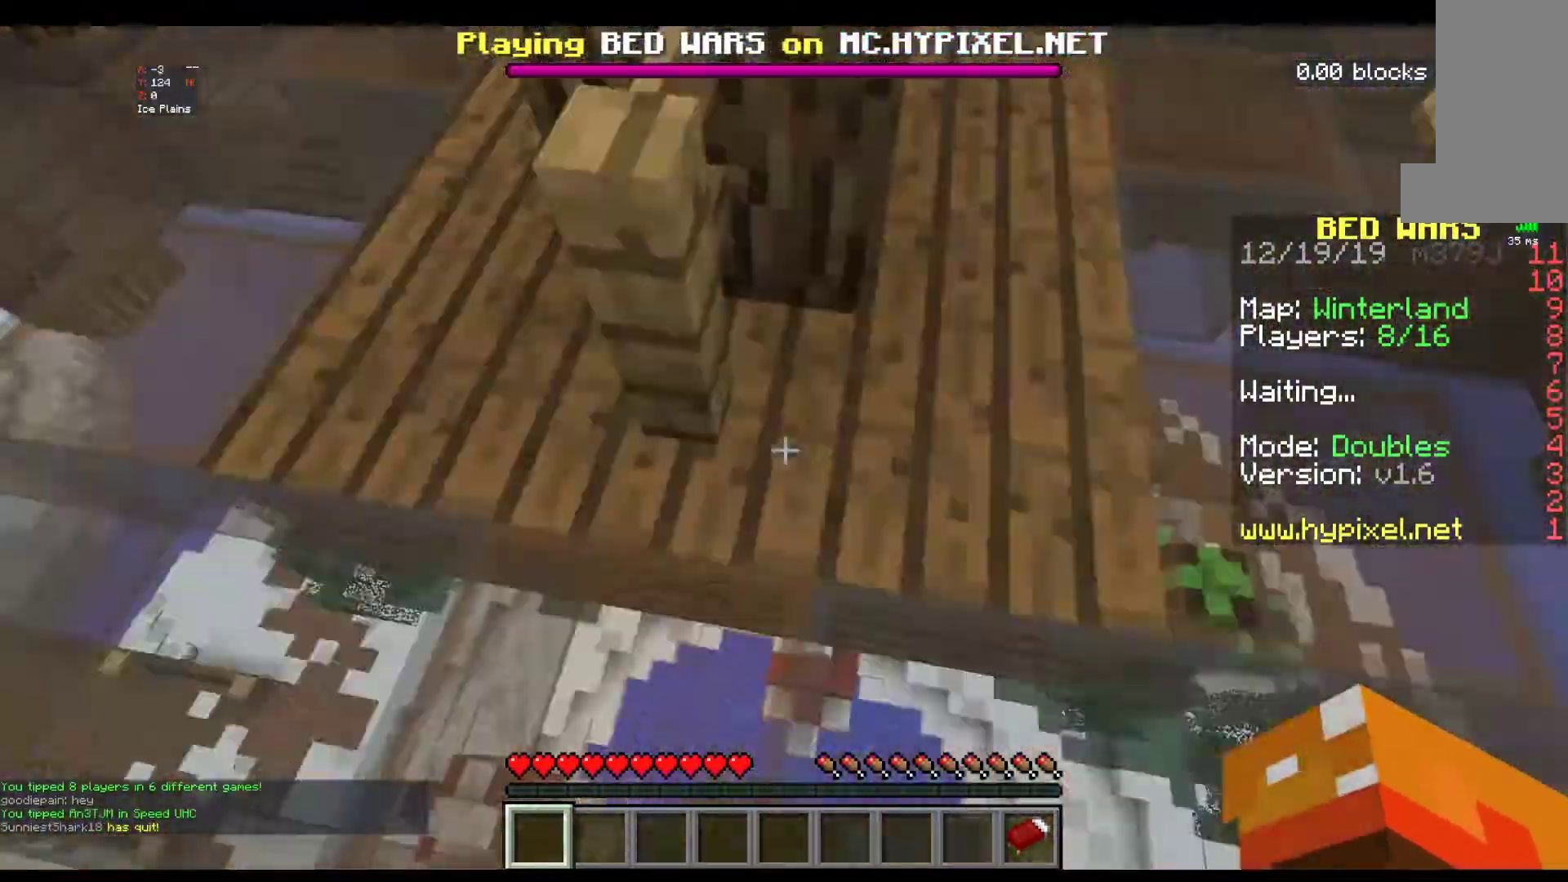
{"keys": ["a", "w"], "mouse": [], "events": [[17, "d", "up"], [117, "a", "down"], [417, "mouse_left", "up"], [500, "w", "down"]]}
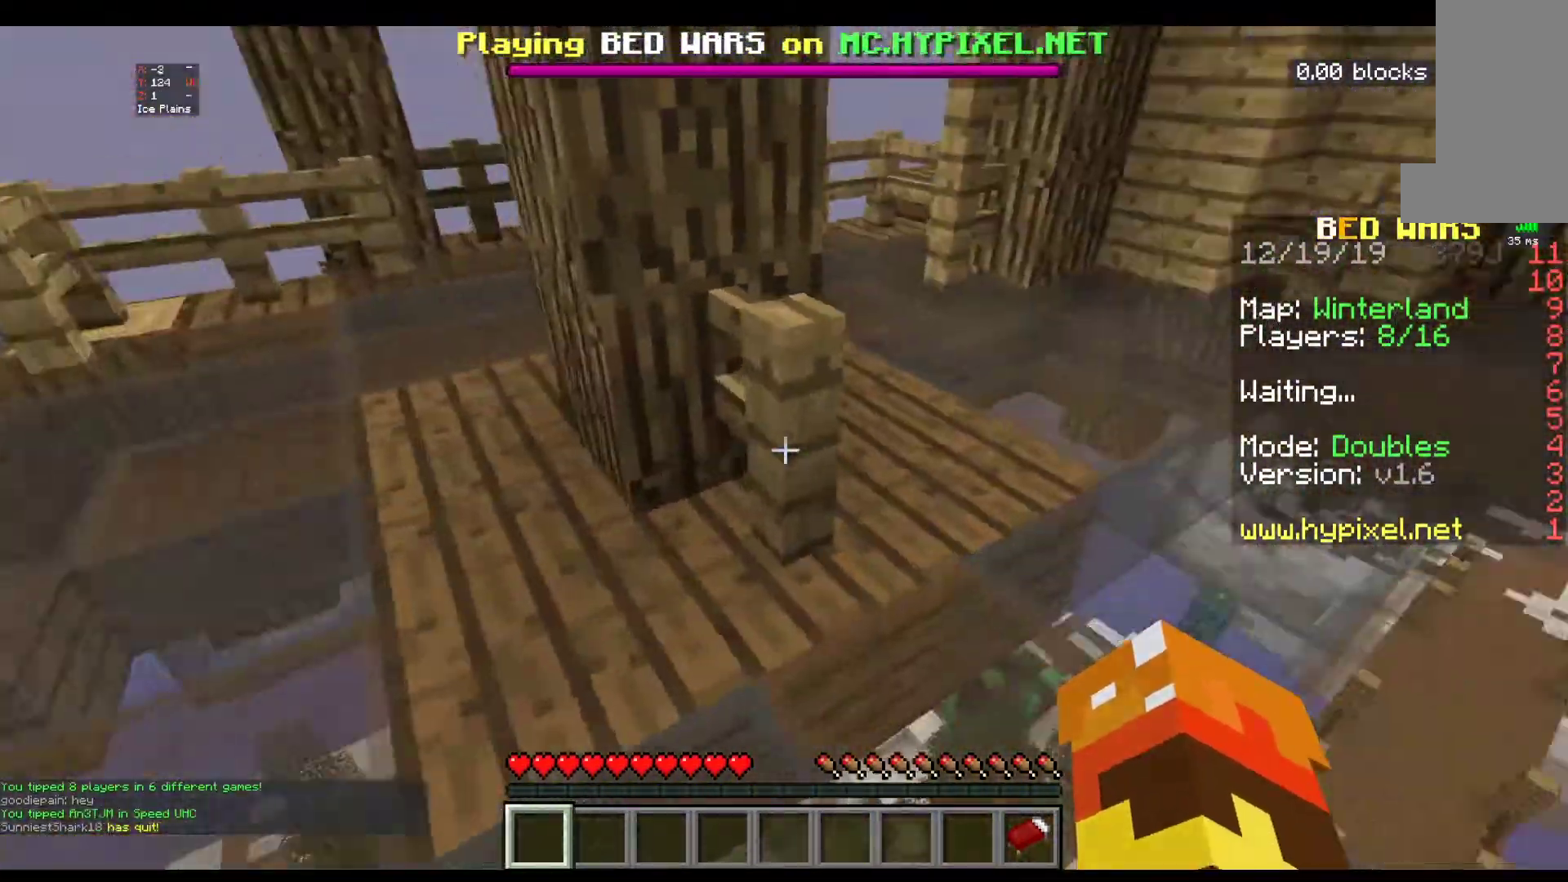
{"keys": ["a"], "mouse": ["left"], "events": [[400, "mouse_left", "down"], [467, "w", "up"]]}
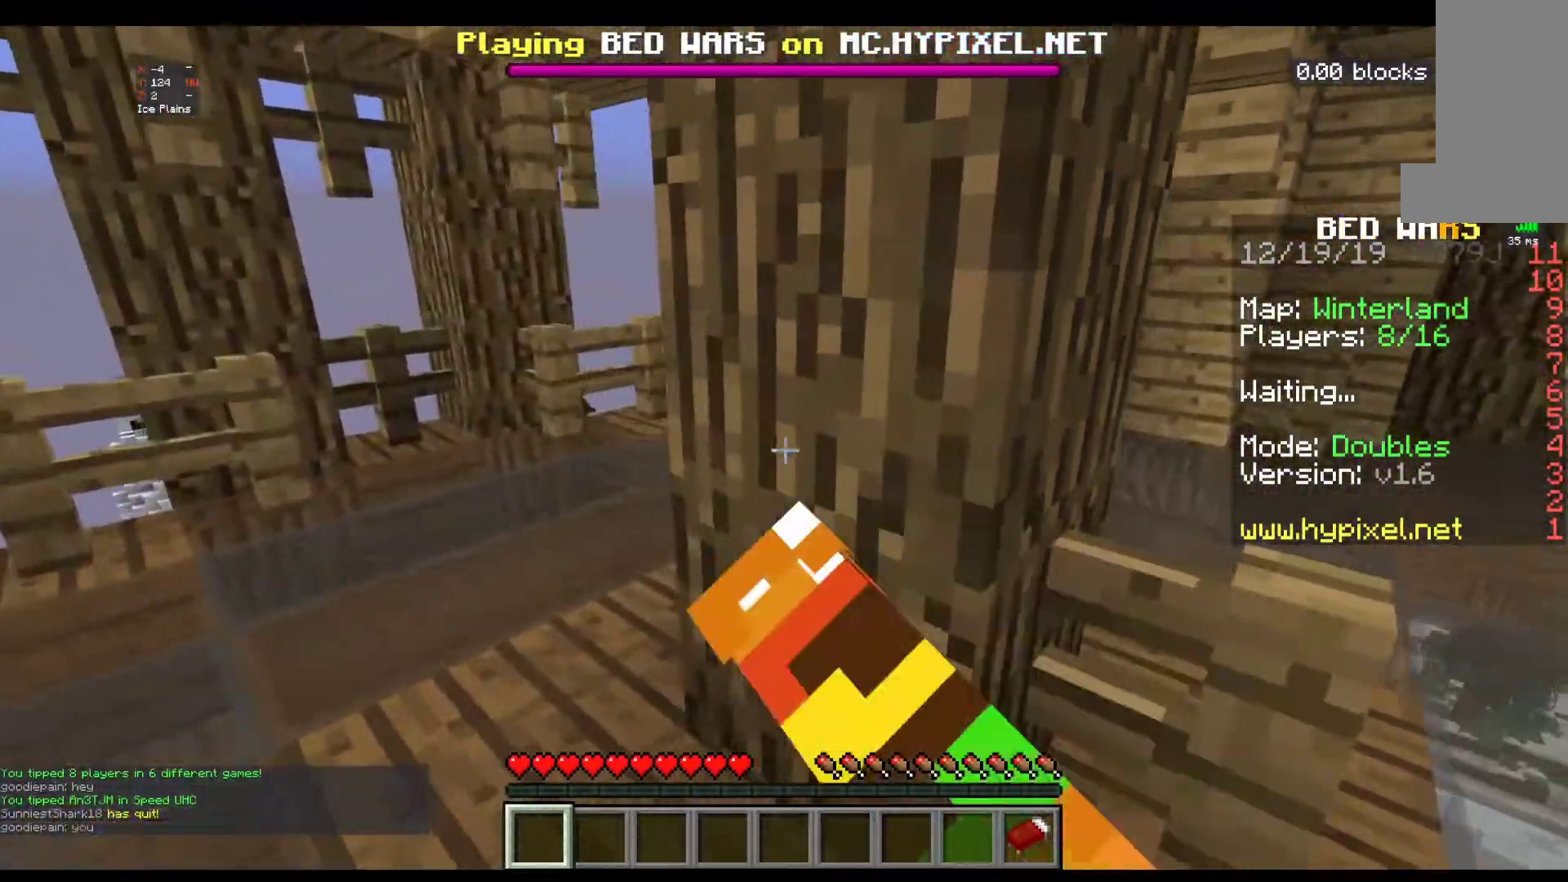
{"keys": [], "mouse": ["left"], "events": [[17, "a", "up"]]}
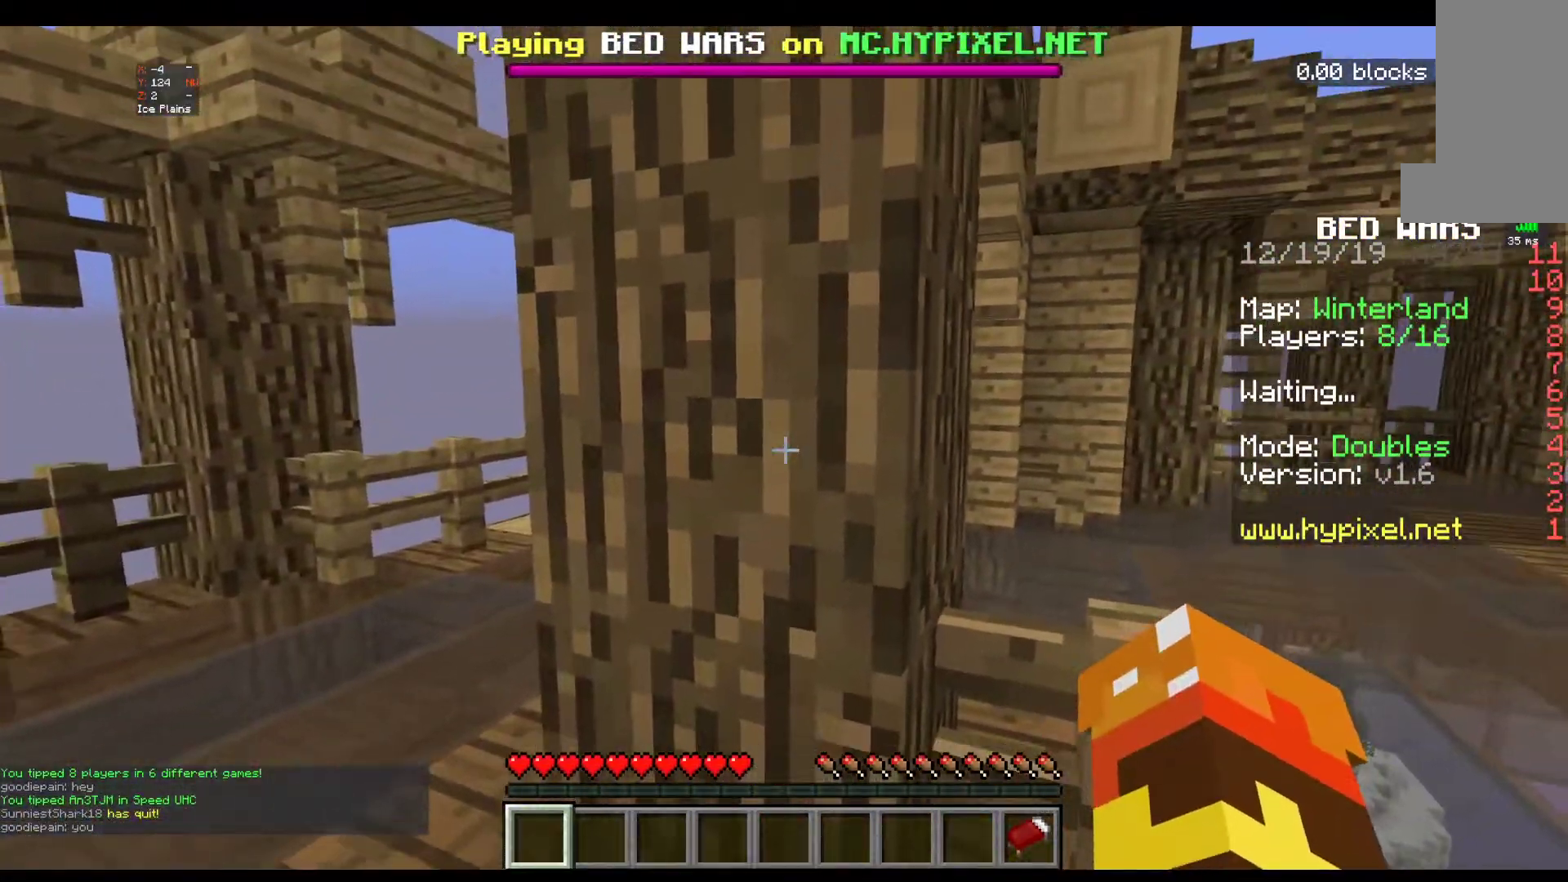
{"keys": [], "mouse": [], "events": [[50, "w", "down"], [83, "mouse_left", "up"], [167, "w", "up"]]}
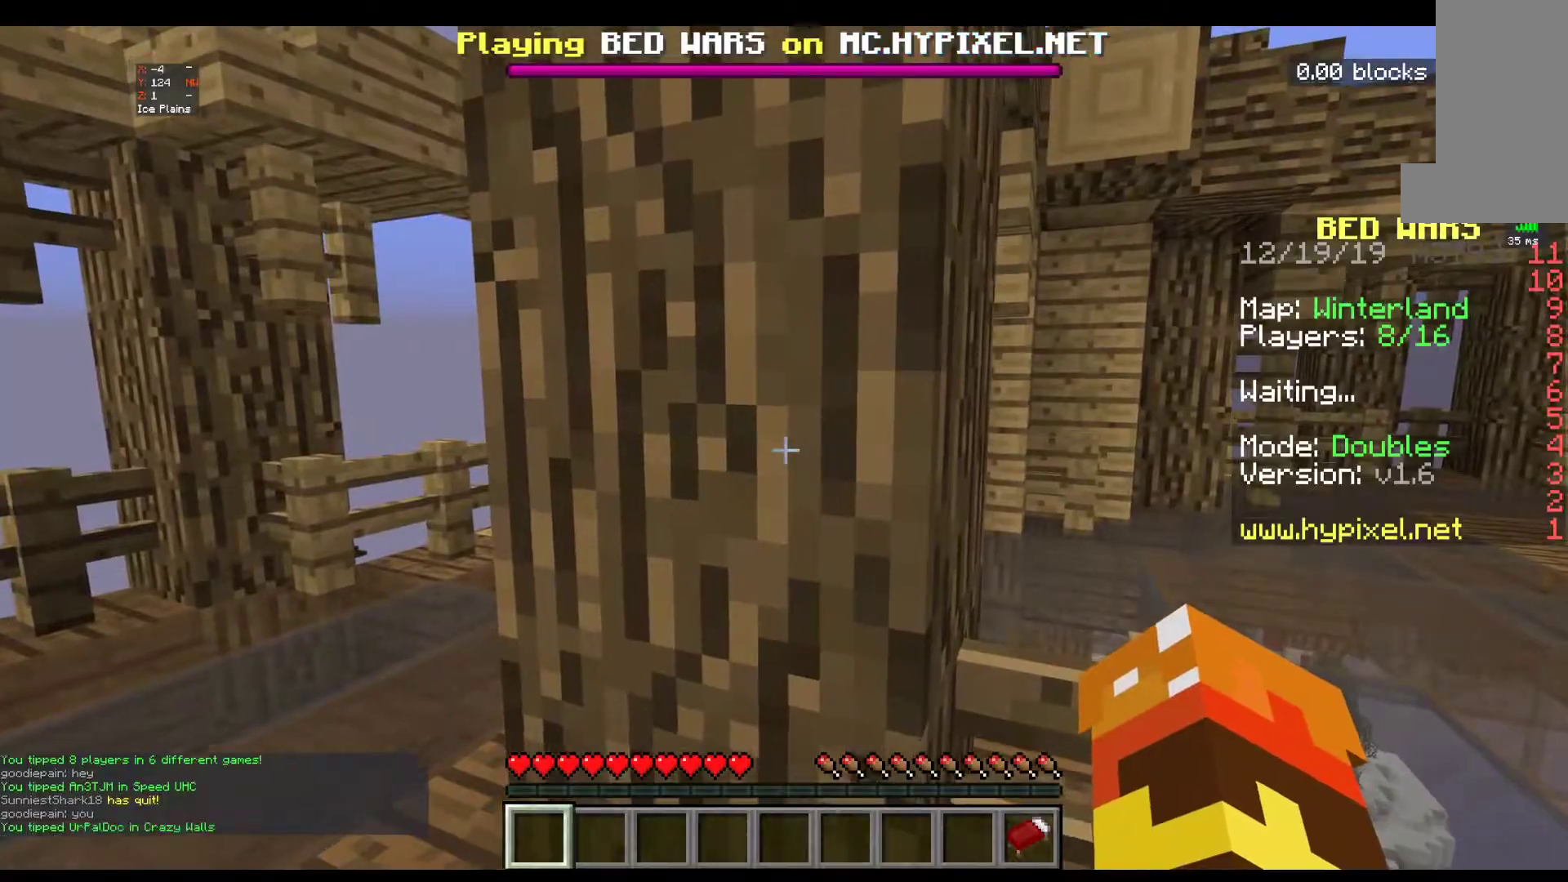
{"keys": ["a", "w"], "mouse": [], "events": [[50, "a", "down"], [450, "w", "down"]]}
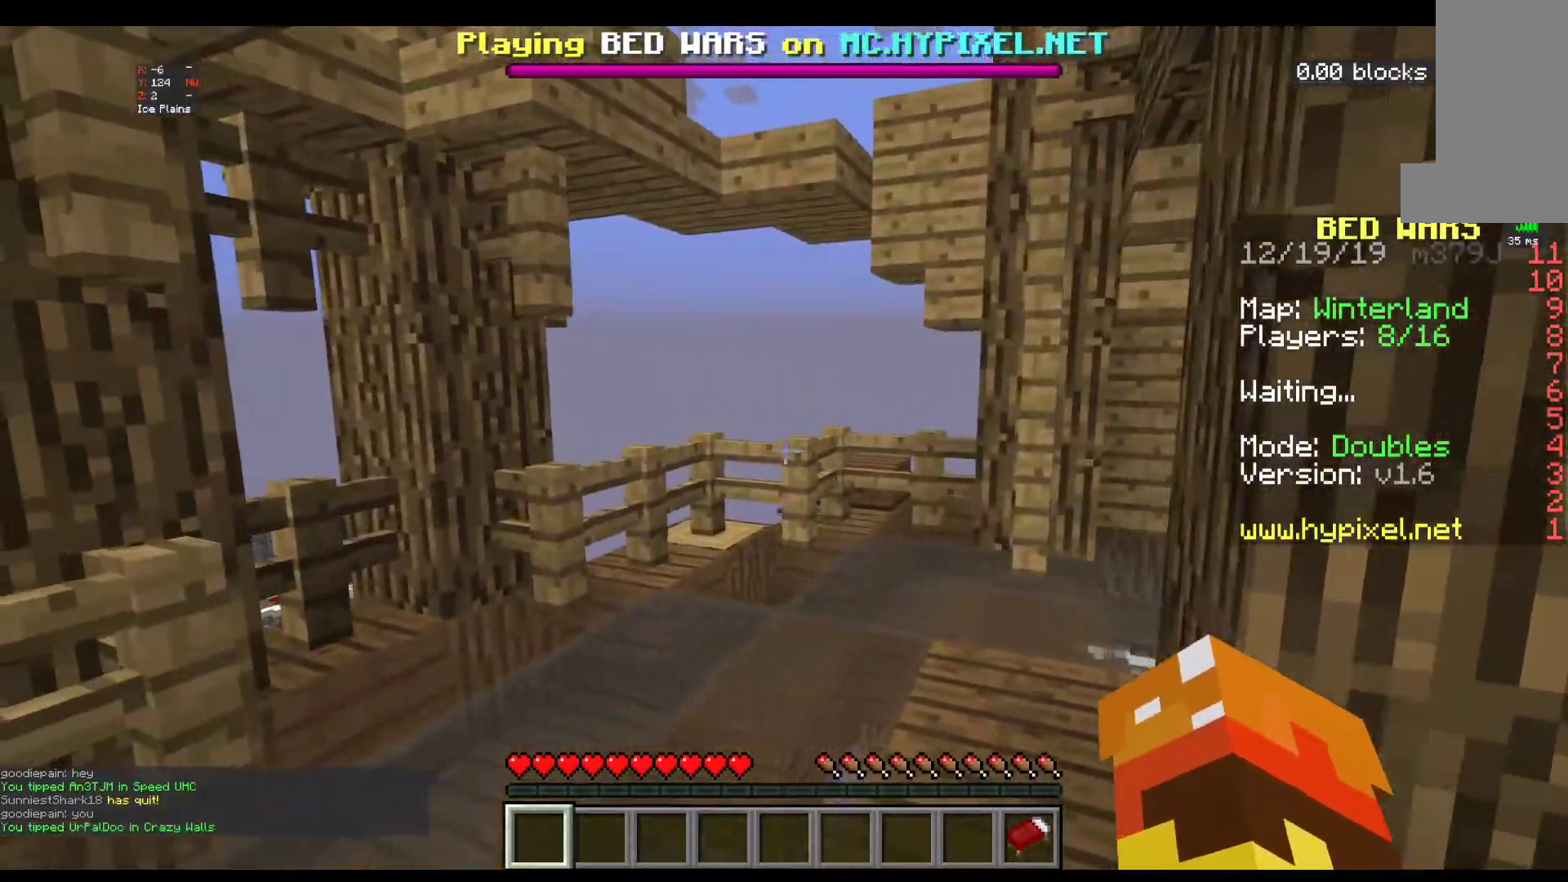
{"keys": ["w"], "mouse": [], "events": [[217, "a", "up"], [233, "w", "up"], [450, "w", "down"]]}
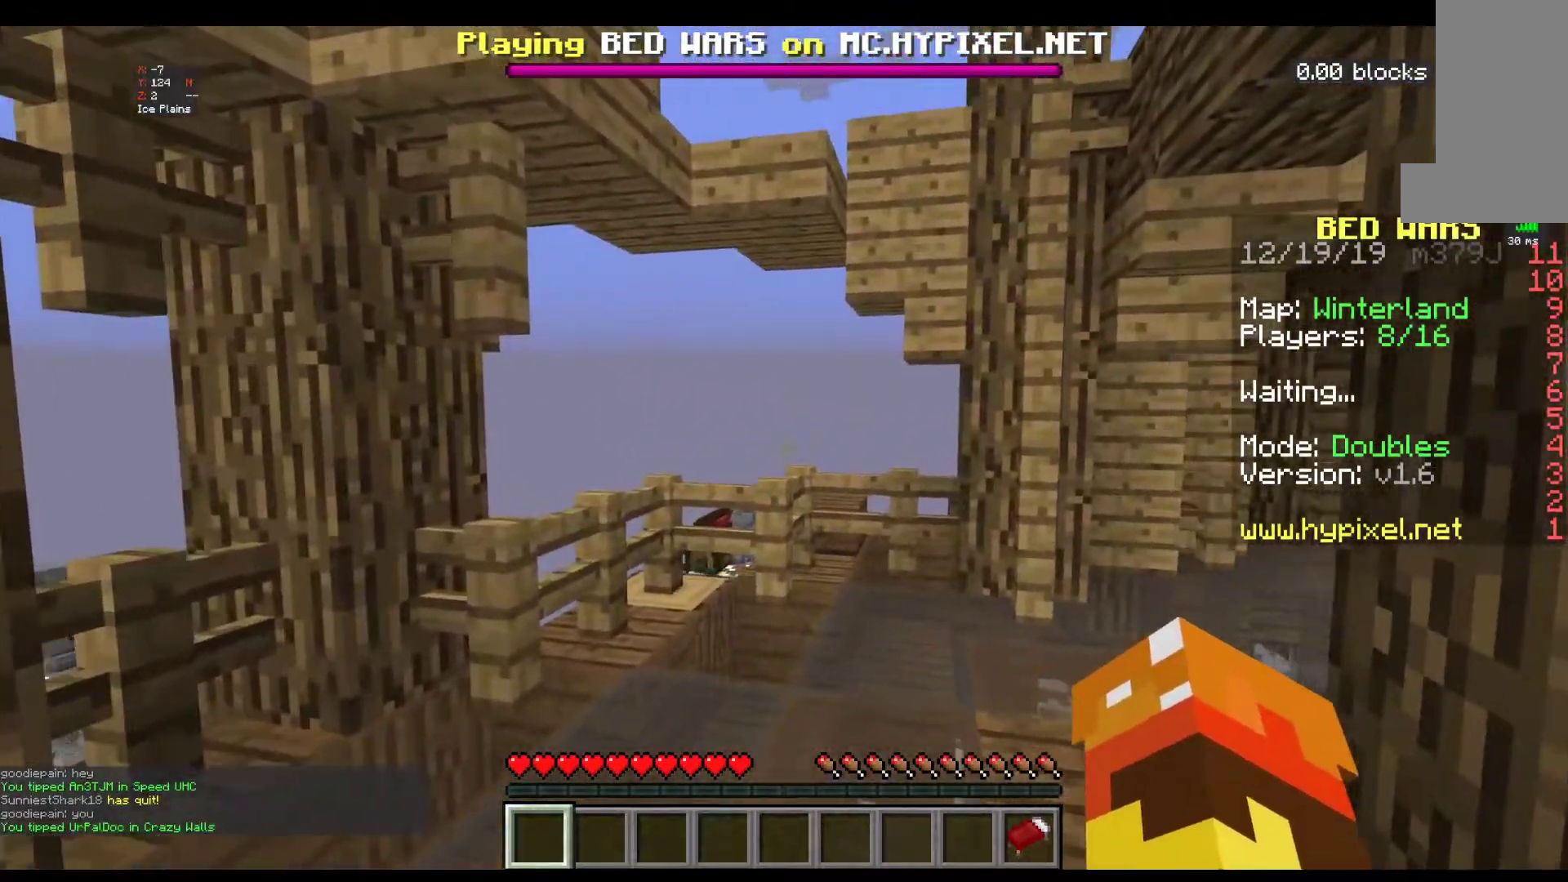
{"keys": ["w"], "mouse": [], "events": [[67, "w", "up"], [150, "w", "down"]]}
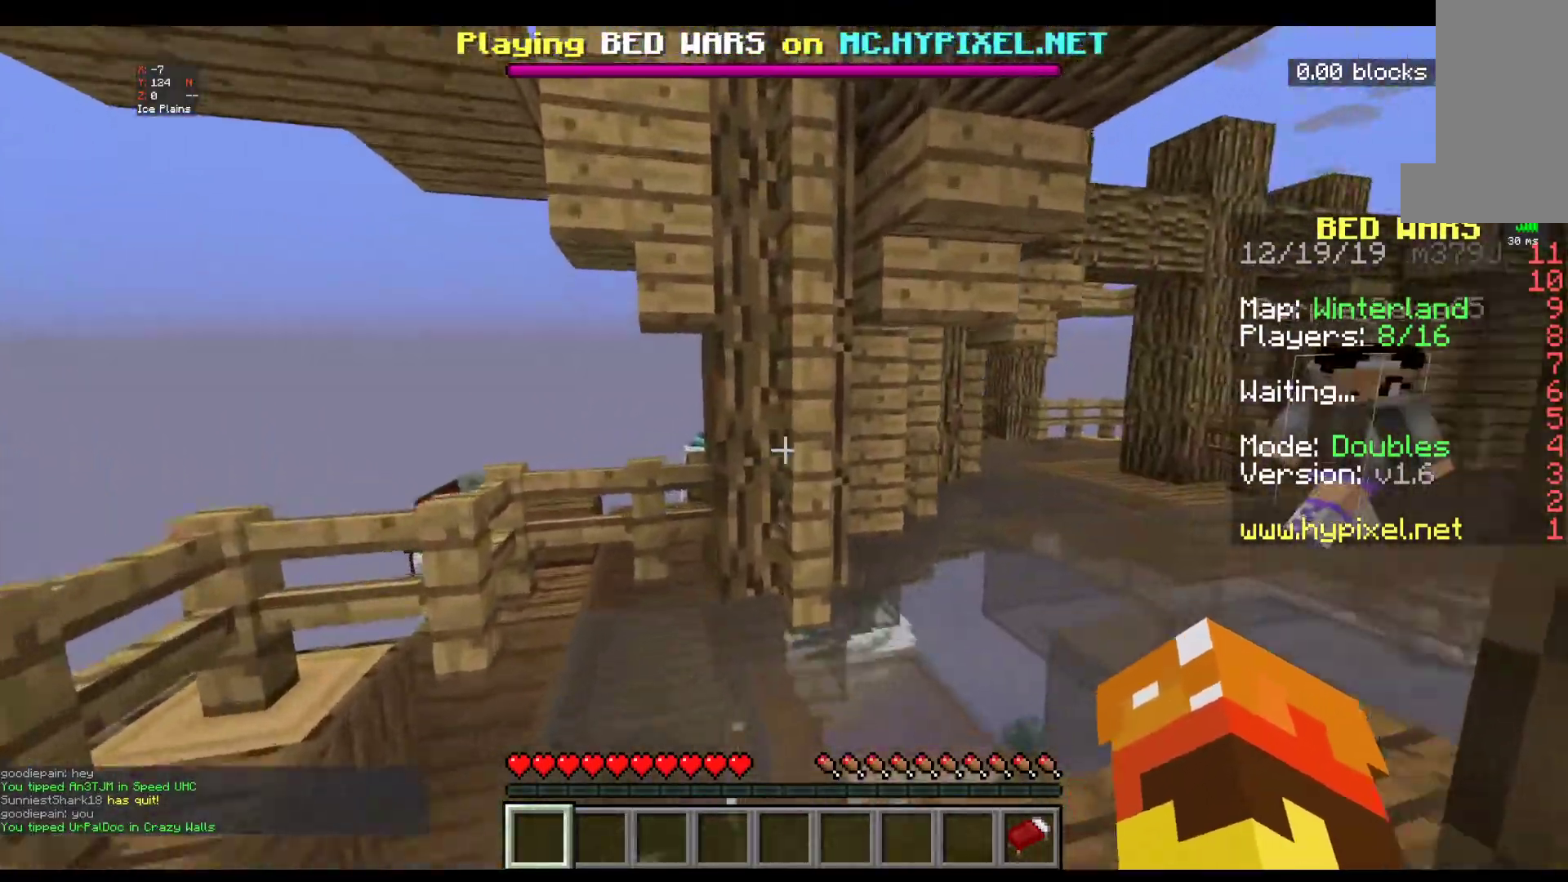
{"keys": ["w"], "mouse": [], "events": []}
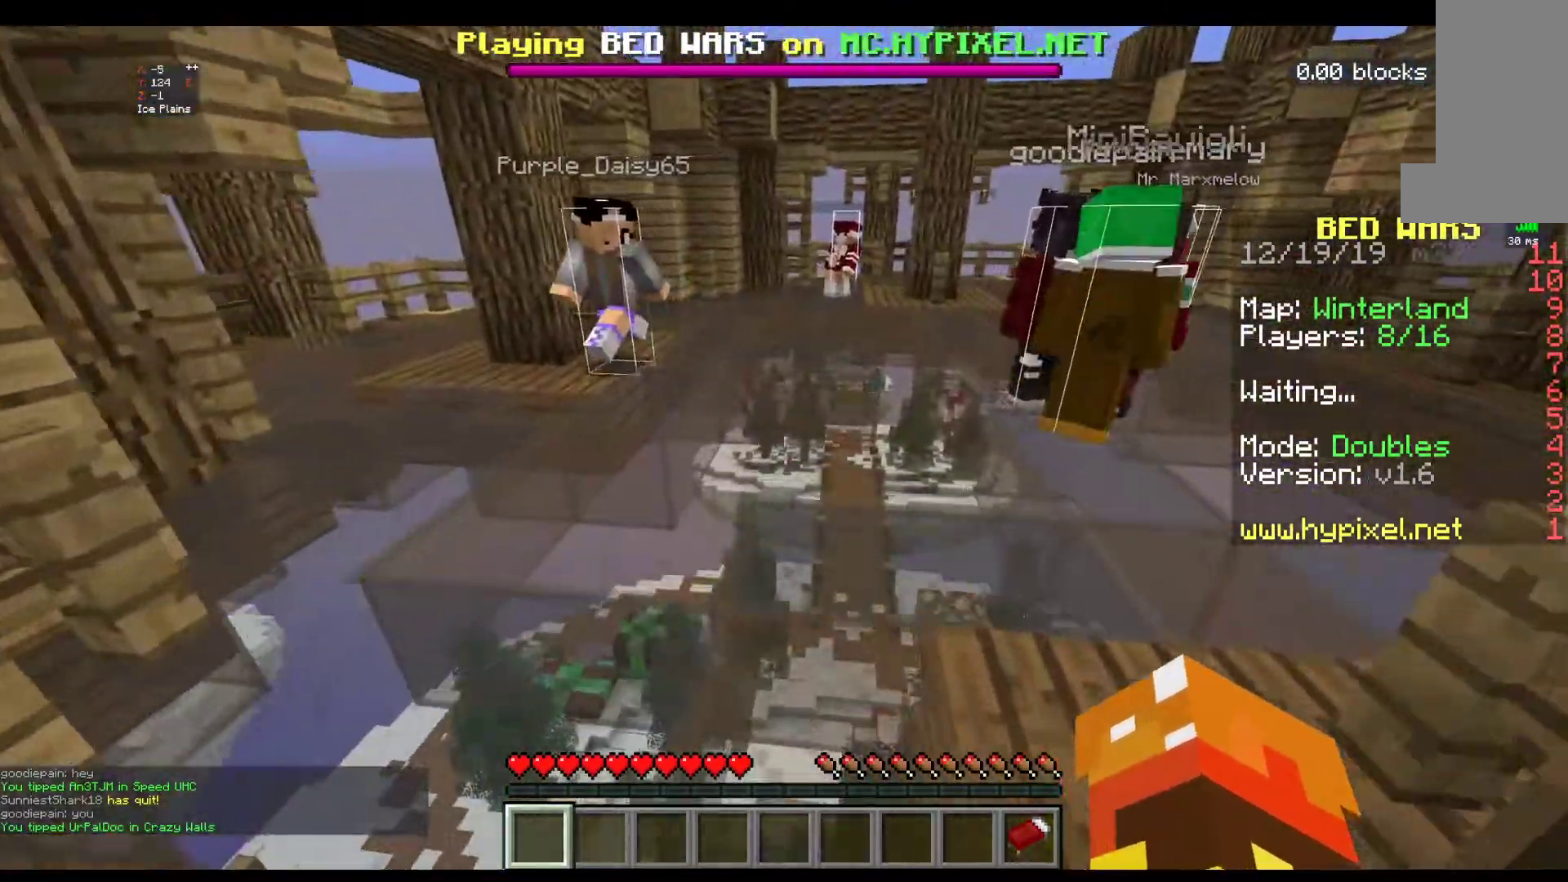
{"keys": ["space", "w"], "mouse": [], "events": [[467, "space", "down"]]}